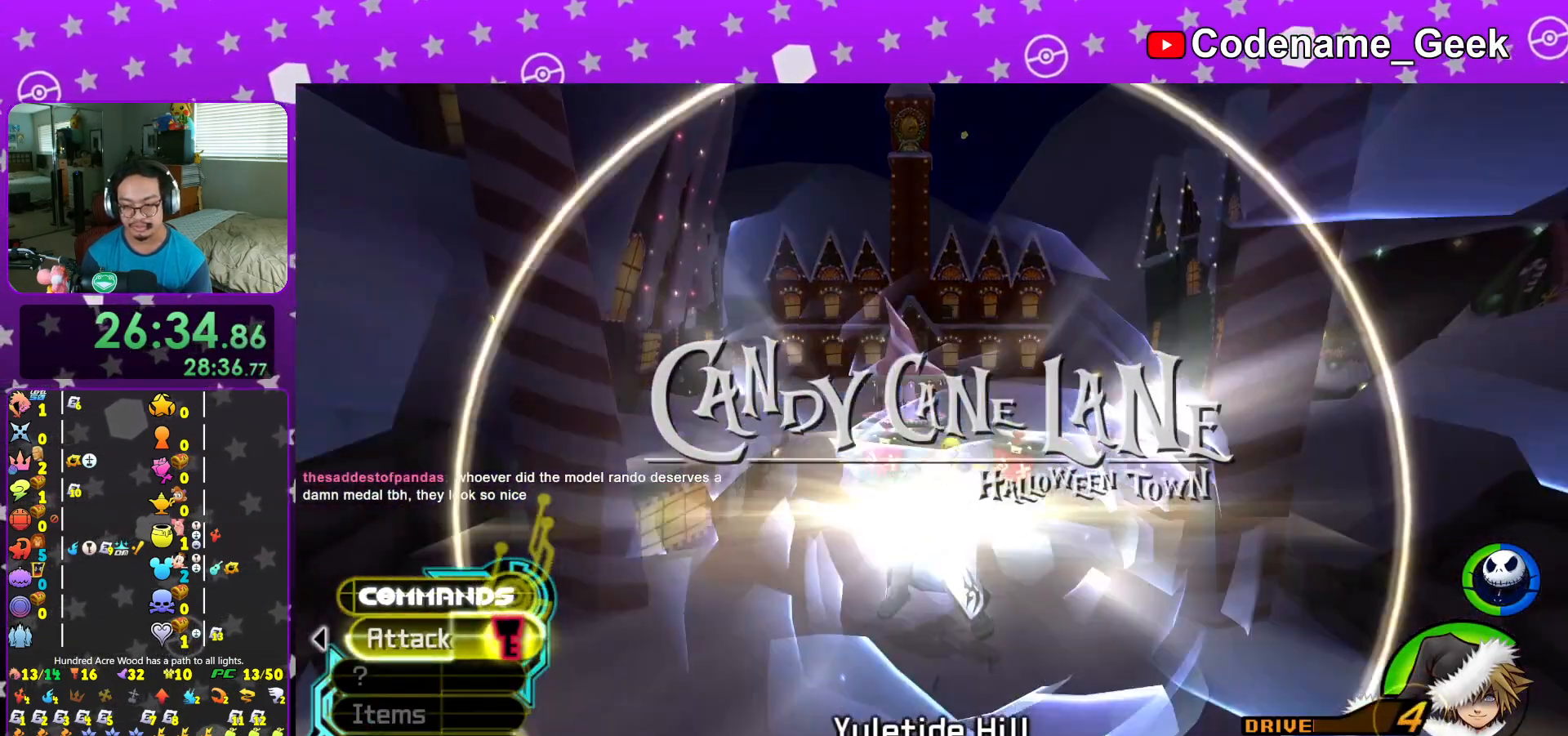
Gameplay with a controller (Nintendo layout); each line is a JSON object with the inputs held at the frame after it. "events" lists button and stick changes between this image and that frame as [ms after this image, input, new state], when the widget could be followed in between. Not read: L3 R3.
{"buttons": [], "left_stick": "down", "right_stick": "center", "events": [[16, "left_stick", "down"]]}
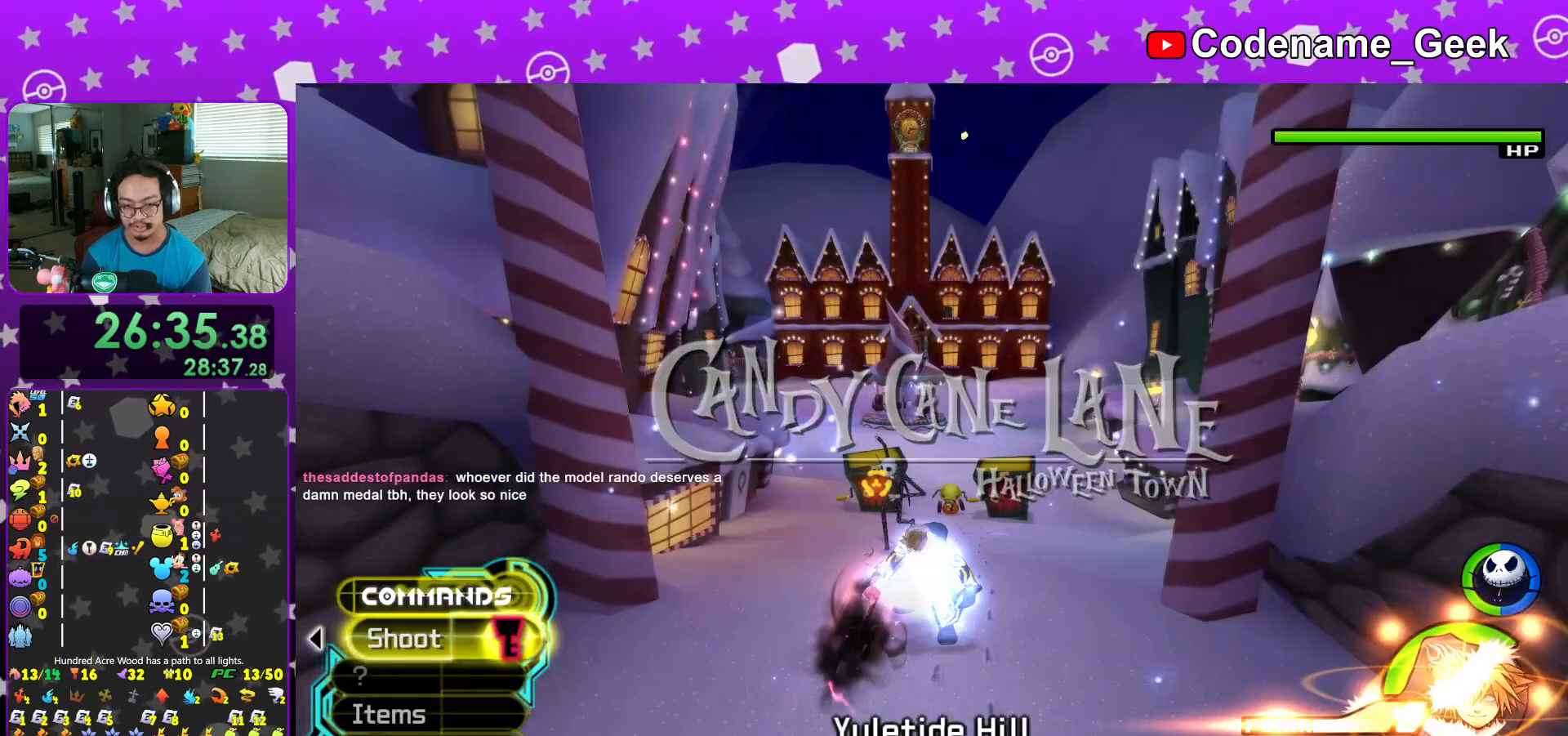
{"buttons": [], "left_stick": "down", "right_stick": "center", "events": []}
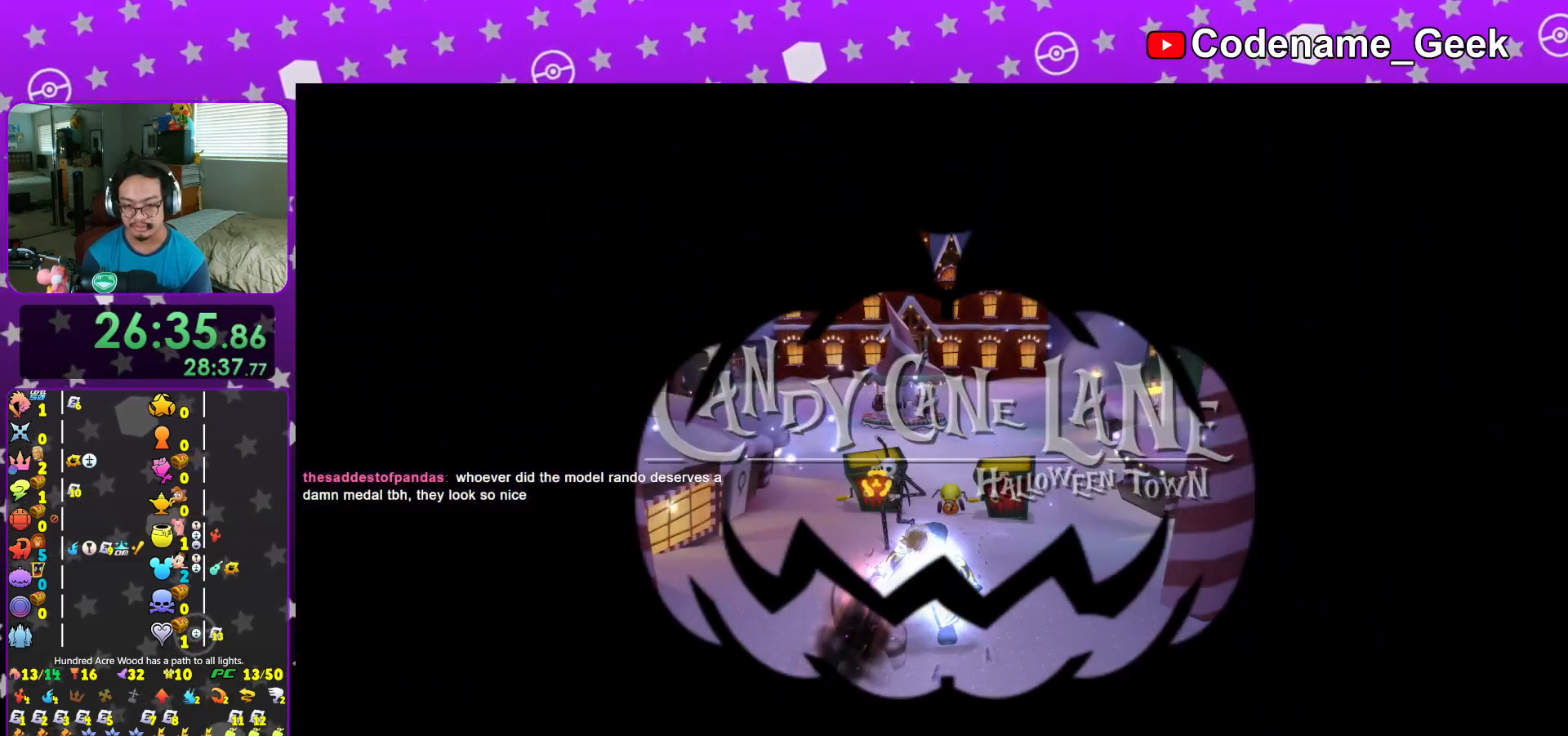
{"buttons": [], "left_stick": "down", "right_stick": "center", "events": []}
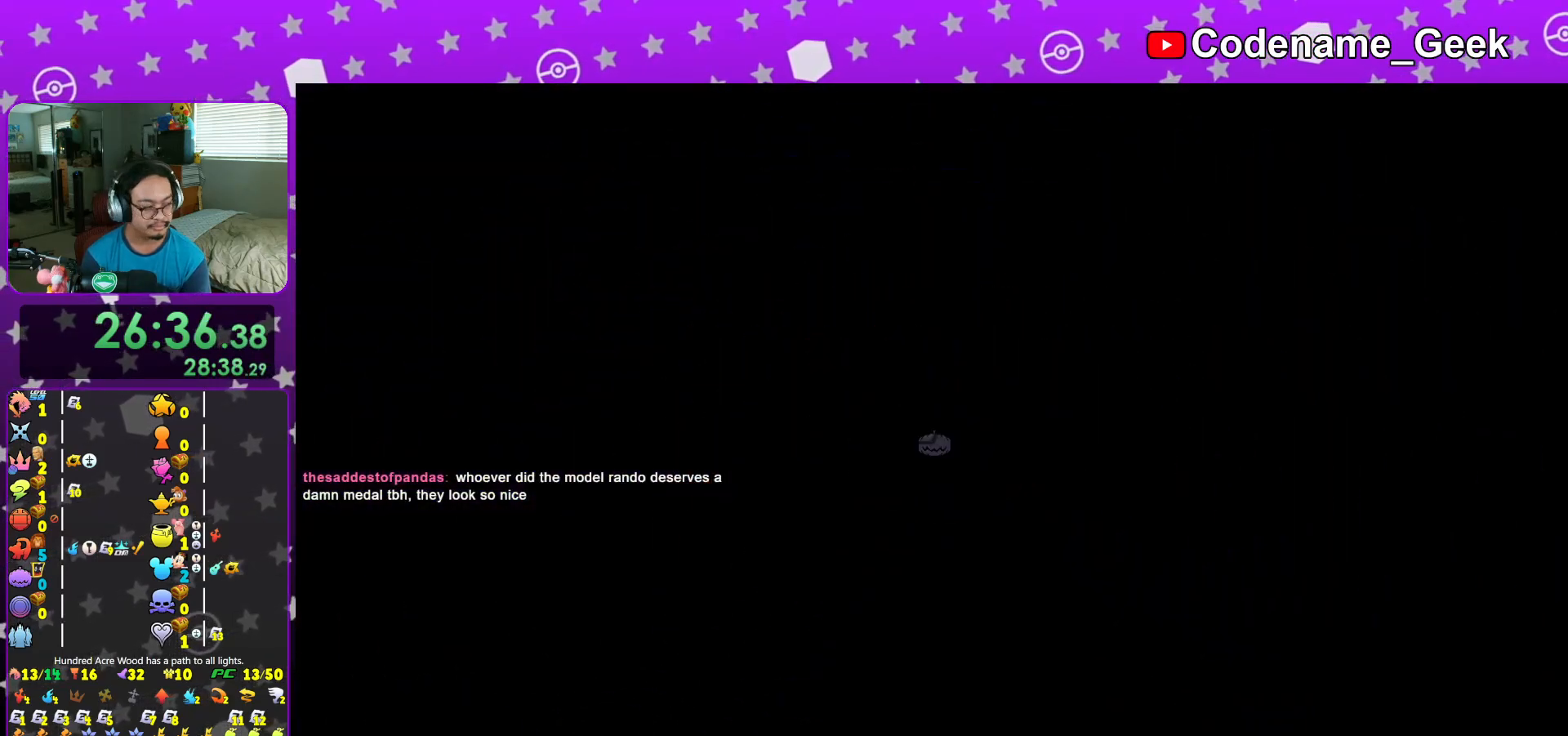
{"buttons": [], "left_stick": "down", "right_stick": "center", "events": []}
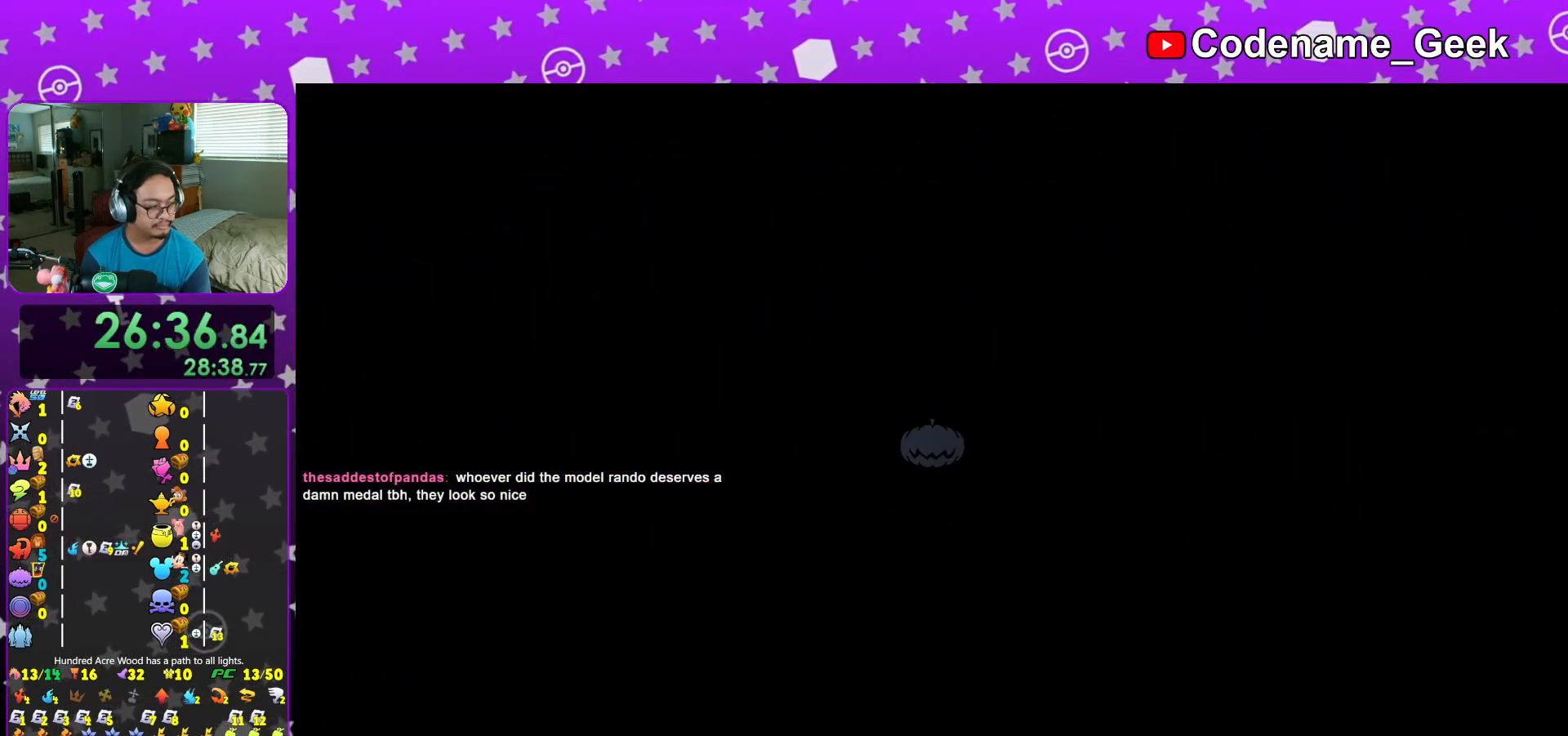
{"buttons": [], "left_stick": "down", "right_stick": "center", "events": []}
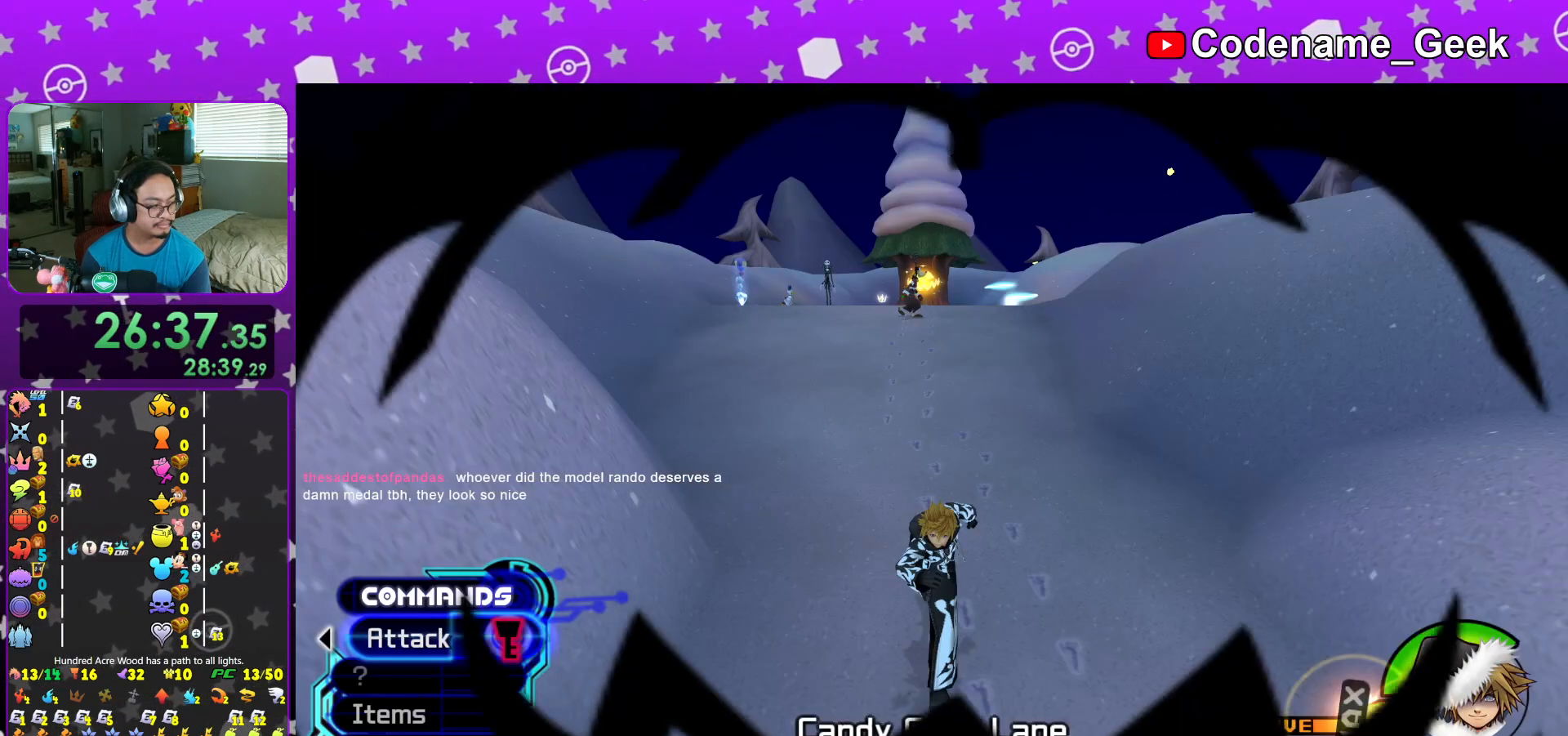
{"buttons": [], "left_stick": "up", "right_stick": "center", "events": [[34, "left_stick", "center"], [100, "left_stick", "up"]]}
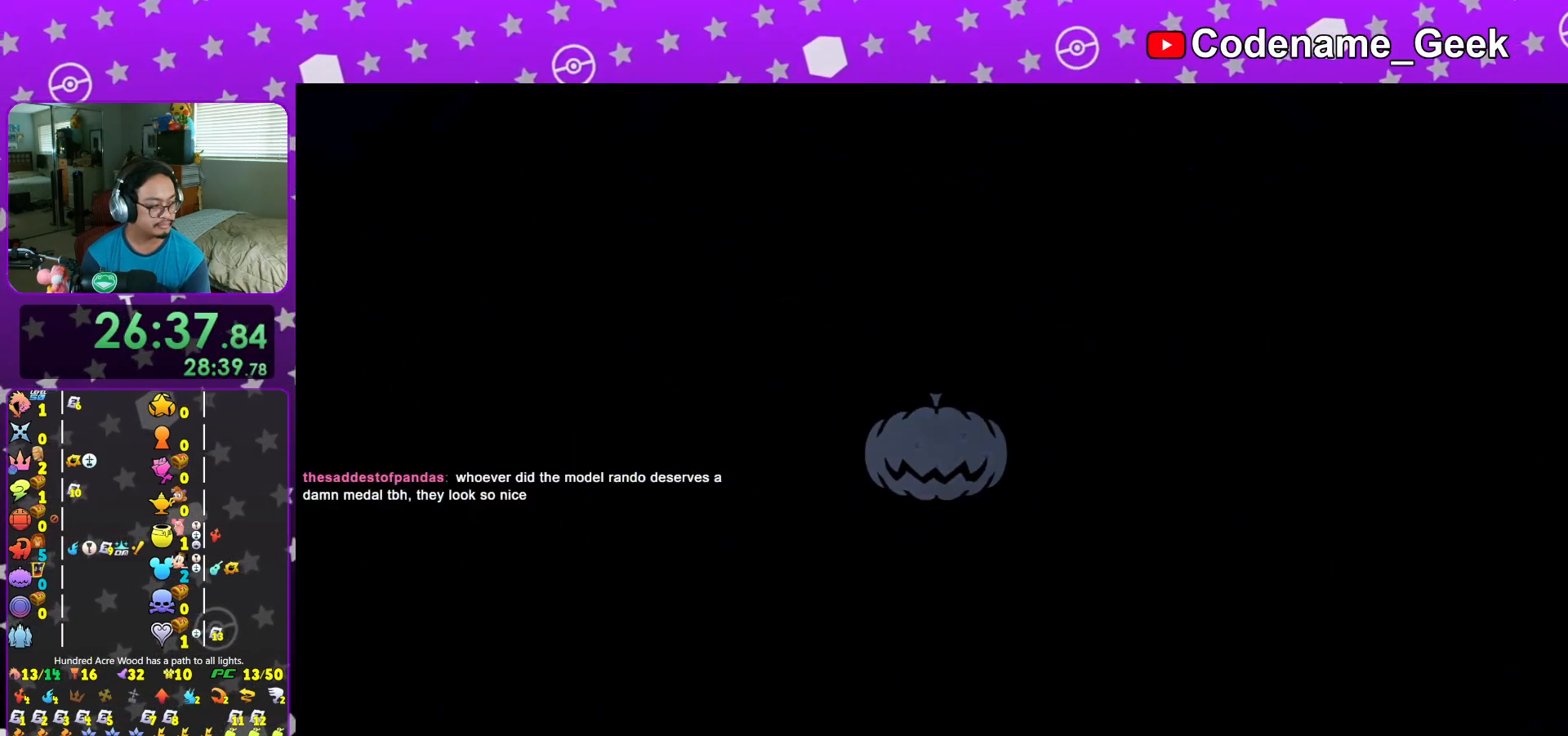
{"buttons": [], "left_stick": "up", "right_stick": "center", "events": []}
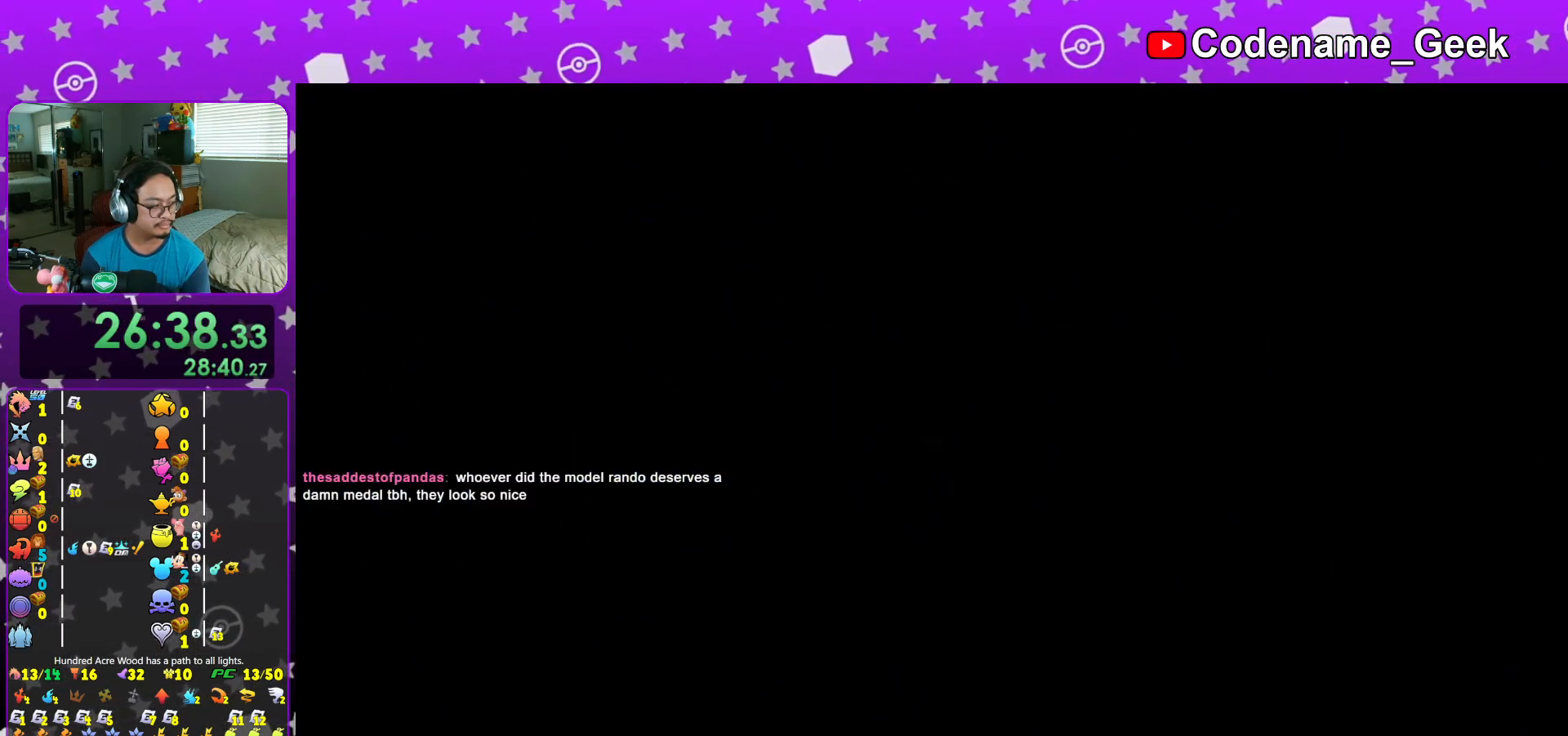
{"buttons": ["A"], "left_stick": "up", "right_stick": "center", "events": [[384, "DPAD_UP", "down"], [417, "A", "down"], [451, "DPAD_UP", "up"]]}
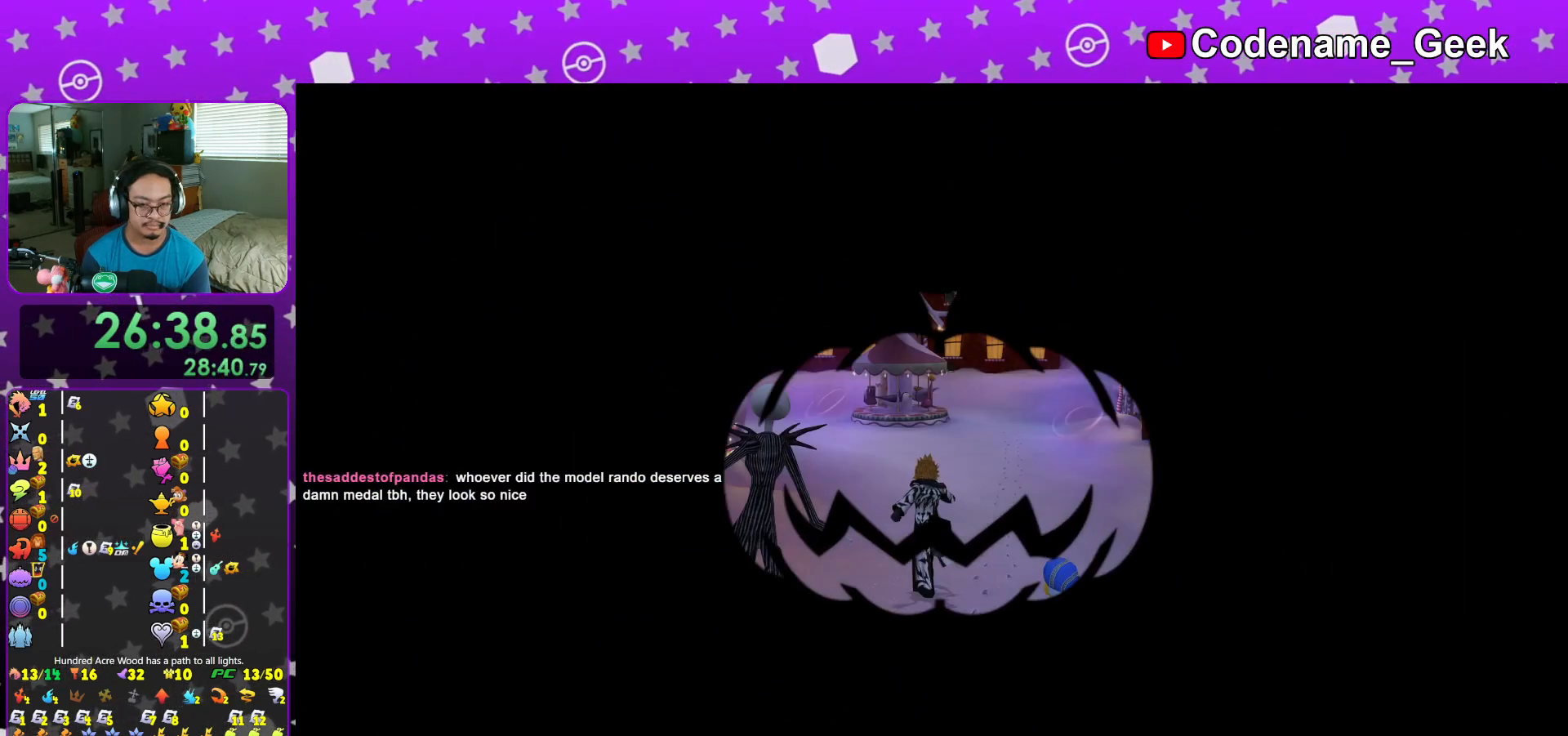
{"buttons": ["Y"], "left_stick": "down", "right_stick": "center", "events": [[50, "A", "up"], [400, "left_stick", "down"], [467, "Y", "down"]]}
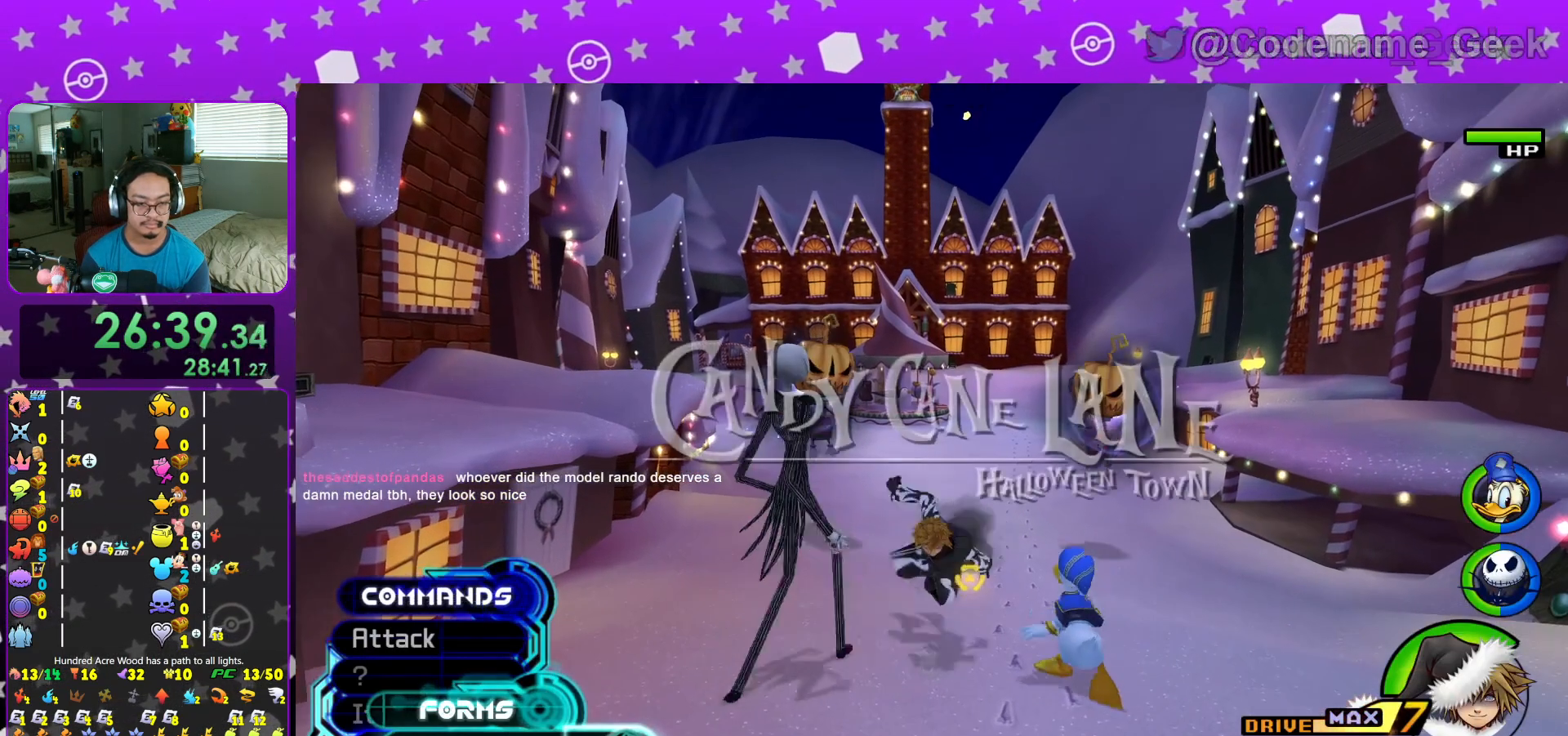
{"buttons": ["A"], "left_stick": "center", "right_stick": "center", "events": [[84, "left_stick", "center"], [351, "Y", "up"], [501, "A", "down"]]}
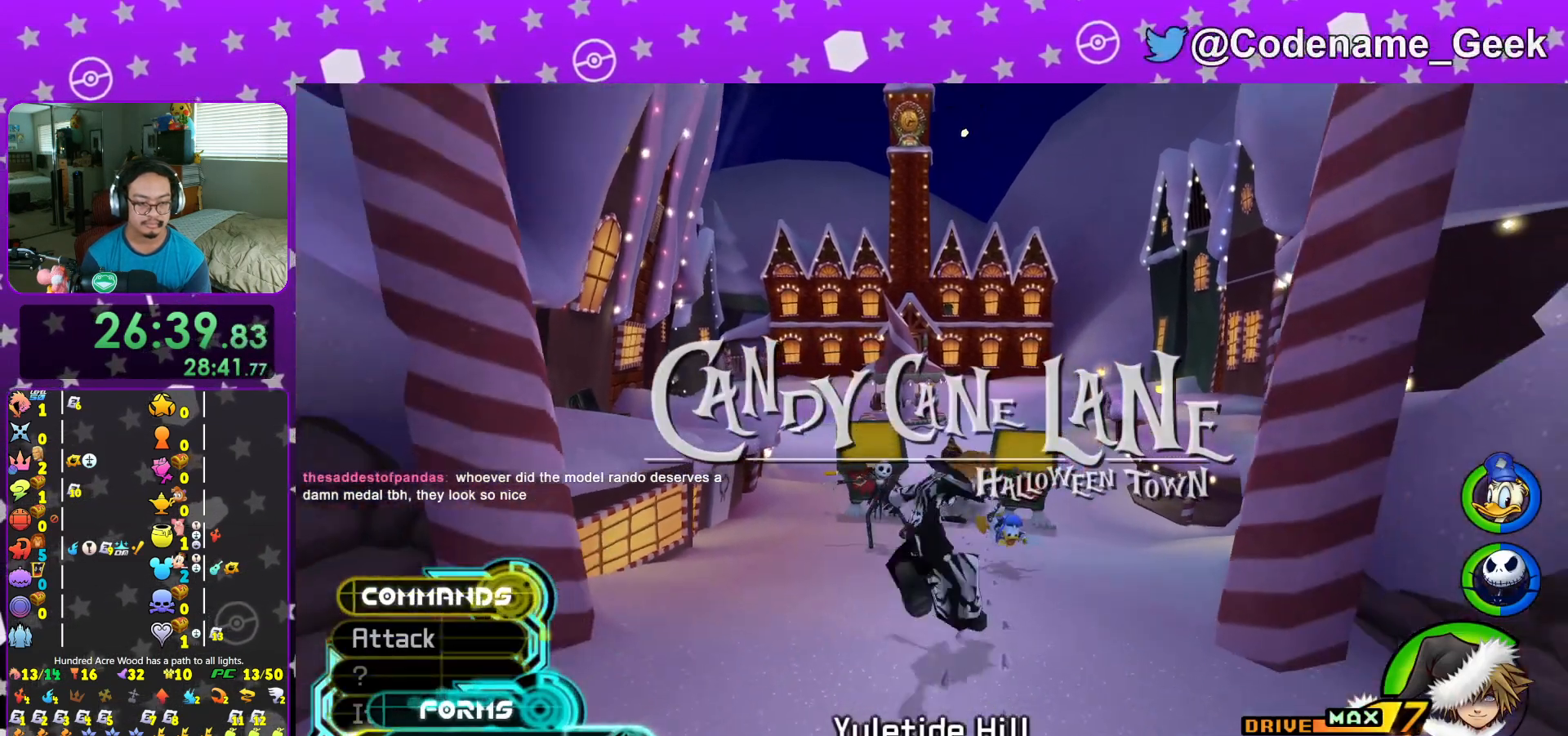
{"buttons": [], "left_stick": "down", "right_stick": "center", "events": [[200, "A", "up"], [200, "left_stick", "down"]]}
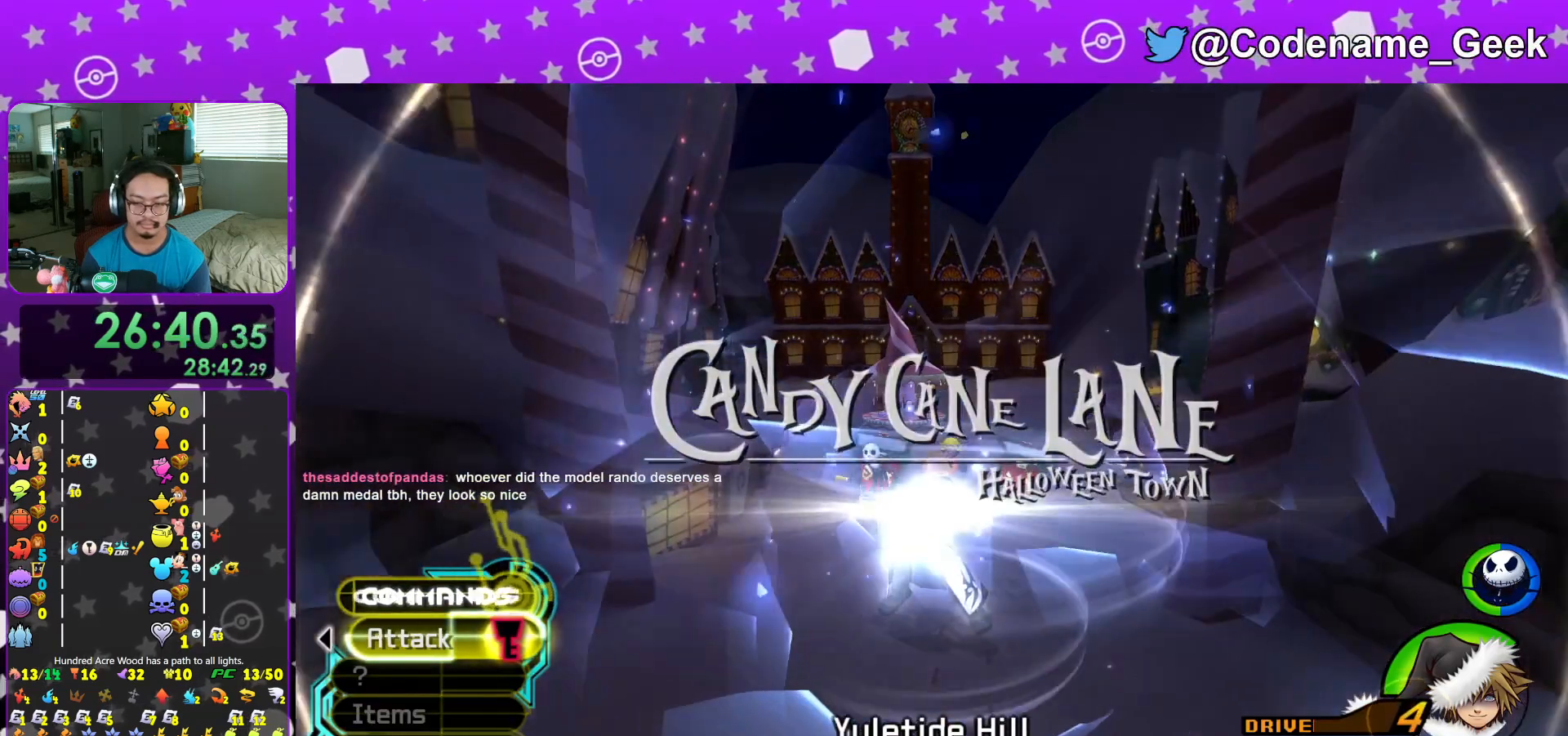
{"buttons": [], "left_stick": "down", "right_stick": "center", "events": []}
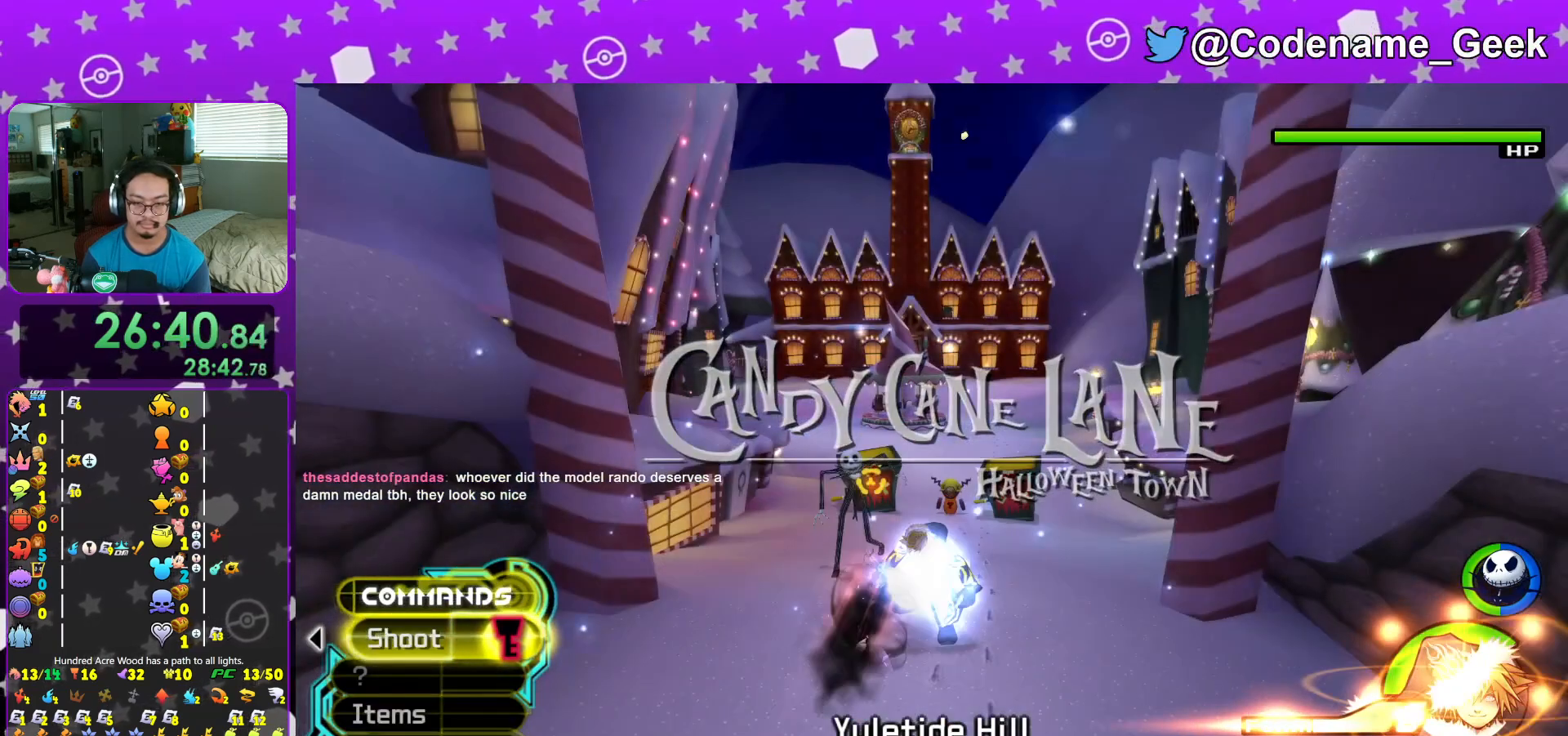
{"buttons": [], "left_stick": "down", "right_stick": "center", "events": []}
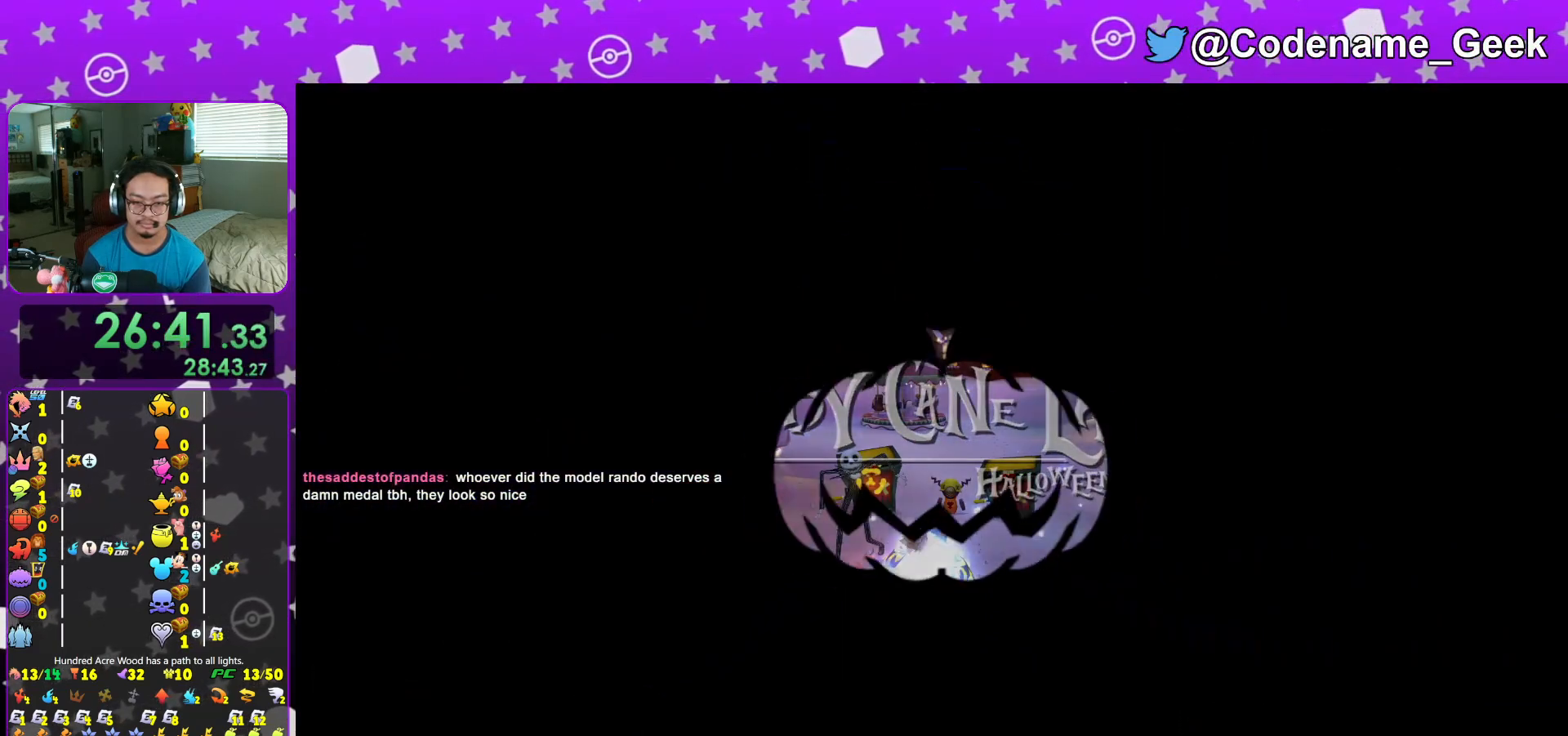
{"buttons": [], "left_stick": "down", "right_stick": "center", "events": []}
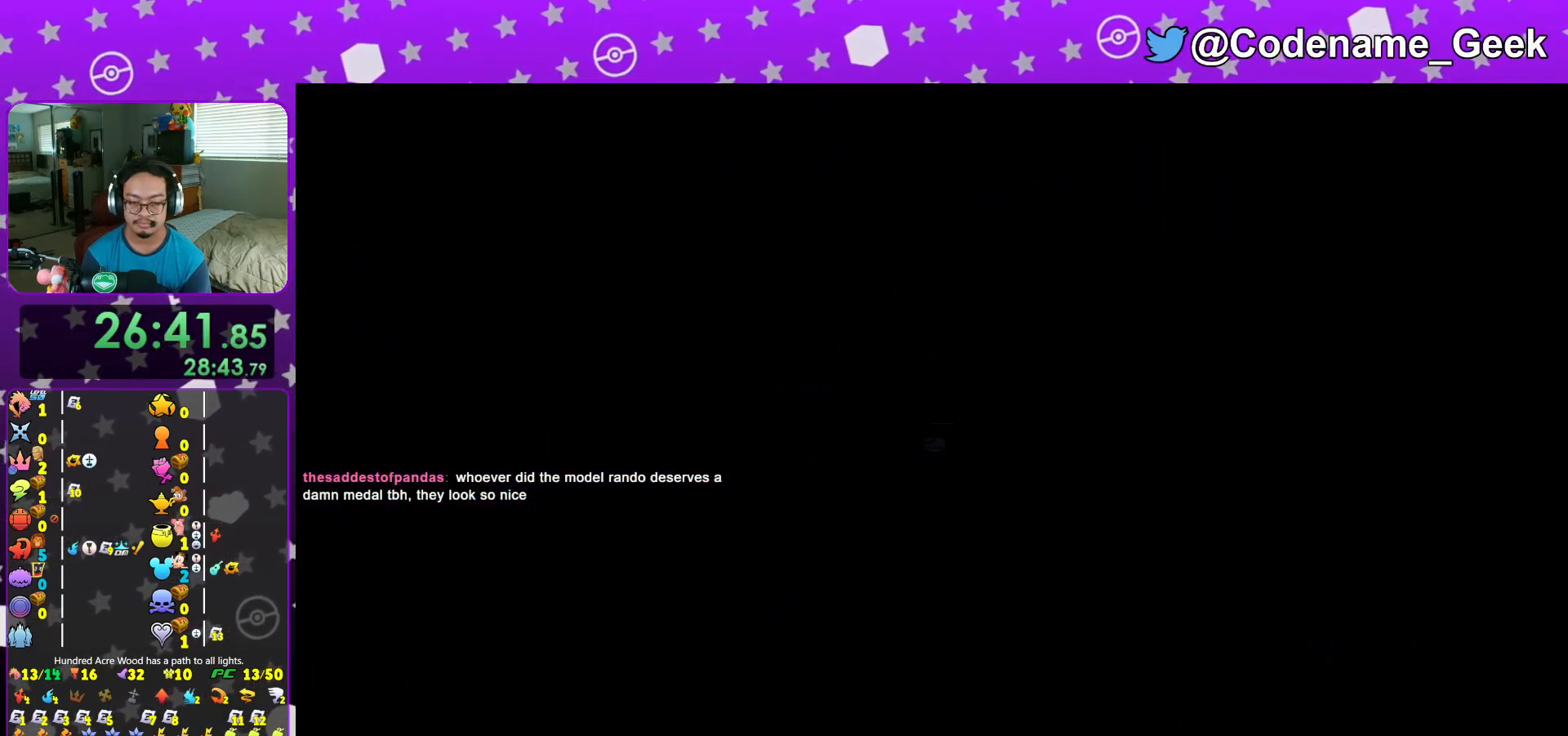
{"buttons": [], "left_stick": "down", "right_stick": "center", "events": []}
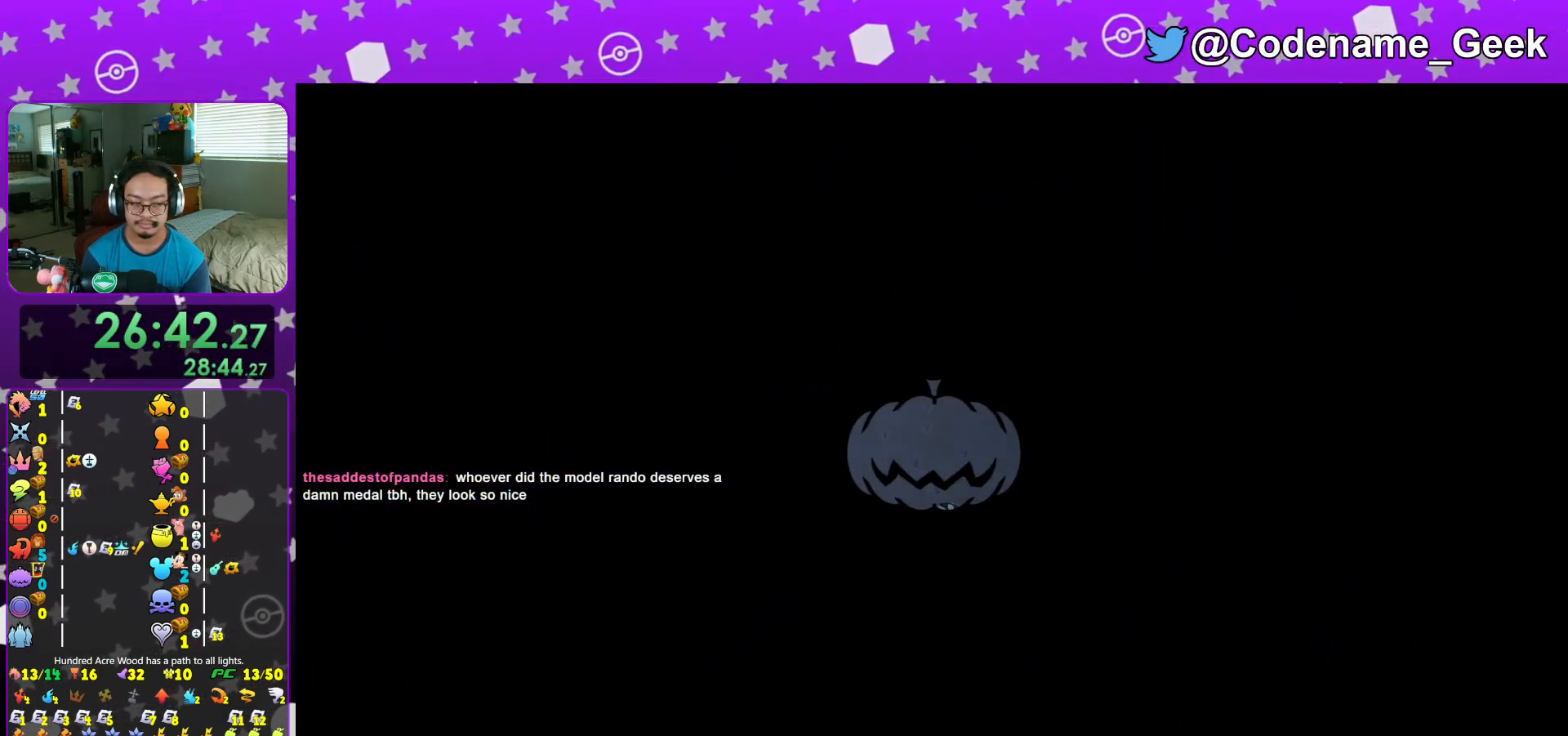
{"buttons": [], "left_stick": "center", "right_stick": "center", "events": [[501, "left_stick", "center"]]}
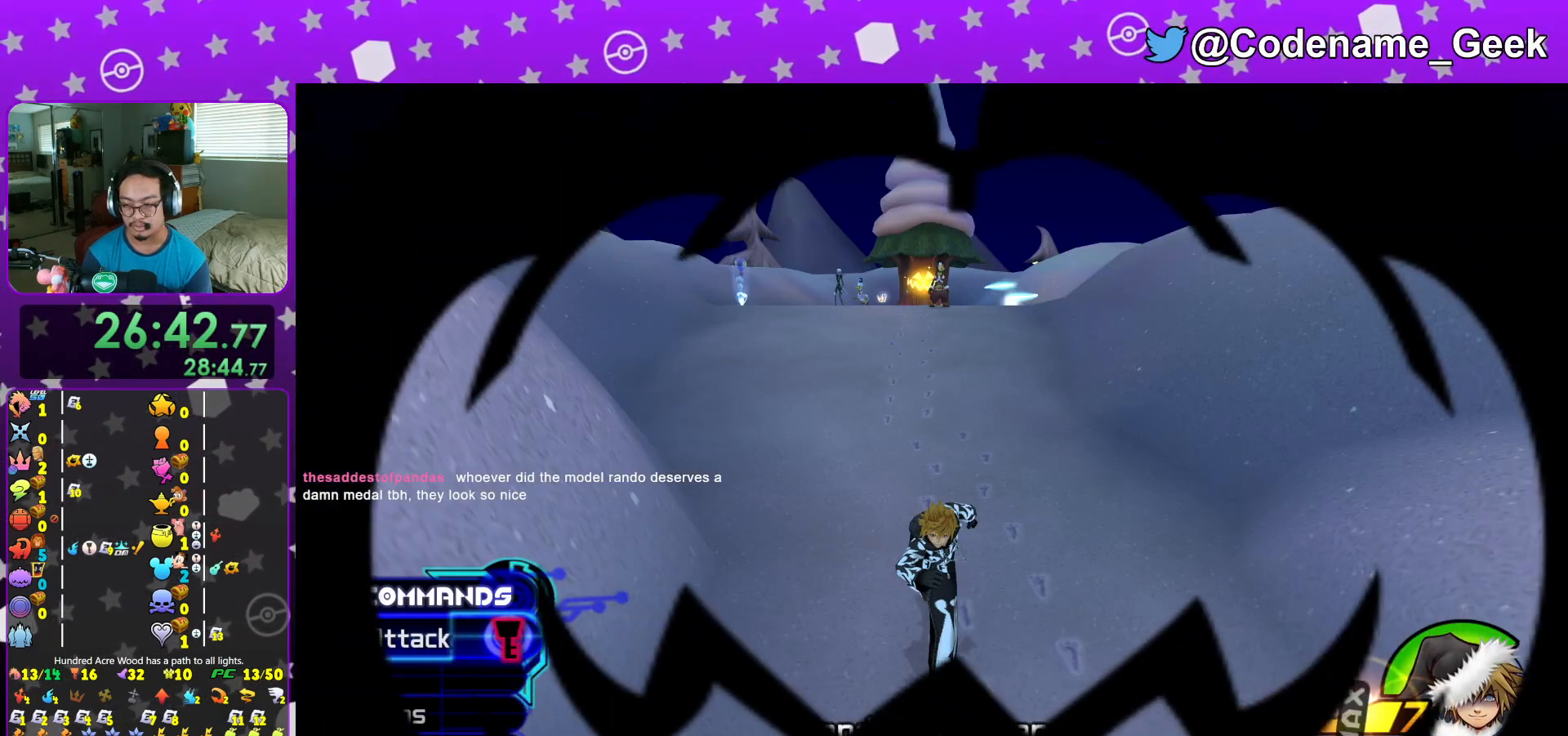
{"buttons": [], "left_stick": "up", "right_stick": "center", "events": [[100, "left_stick", "up"]]}
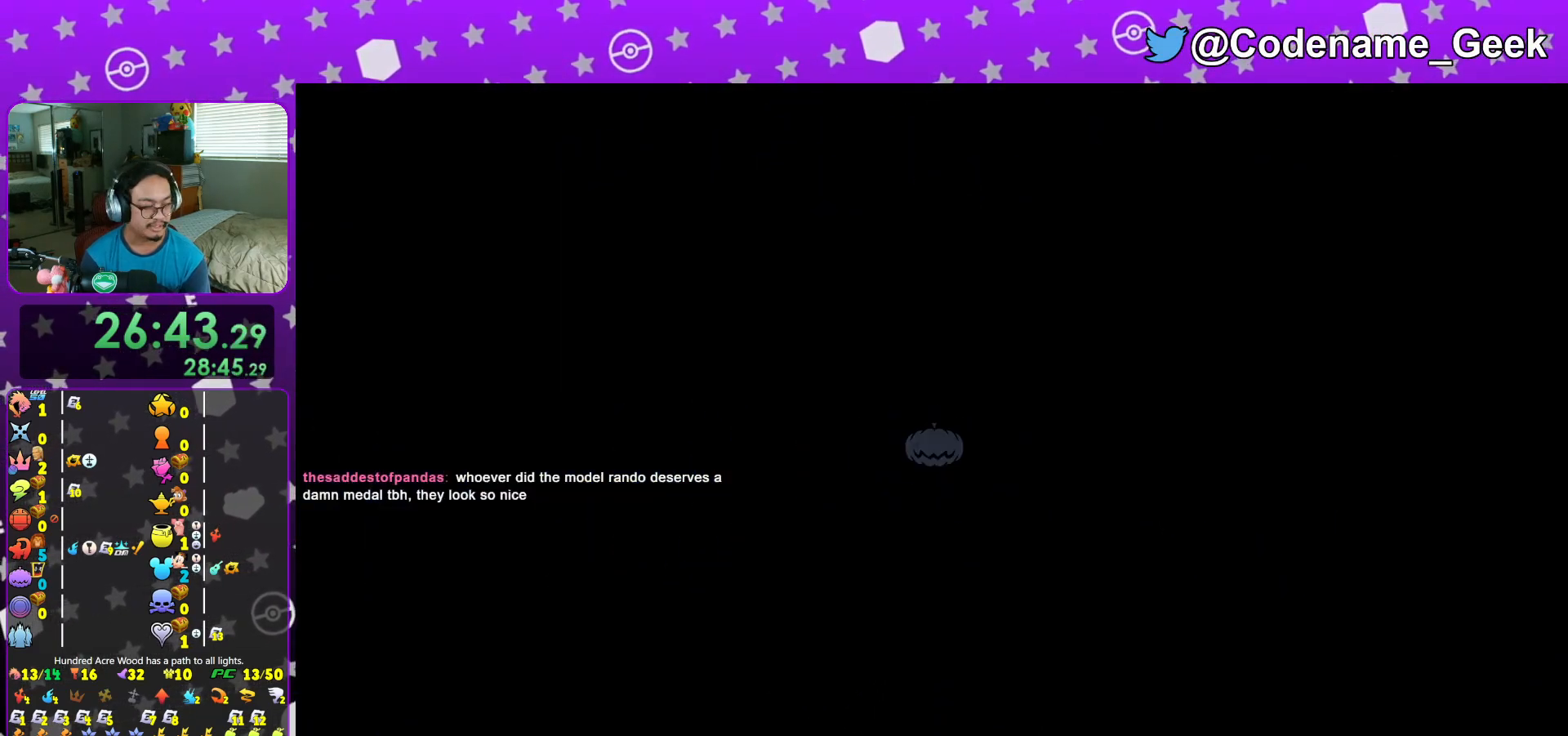
{"buttons": [], "left_stick": "up", "right_stick": "center", "events": []}
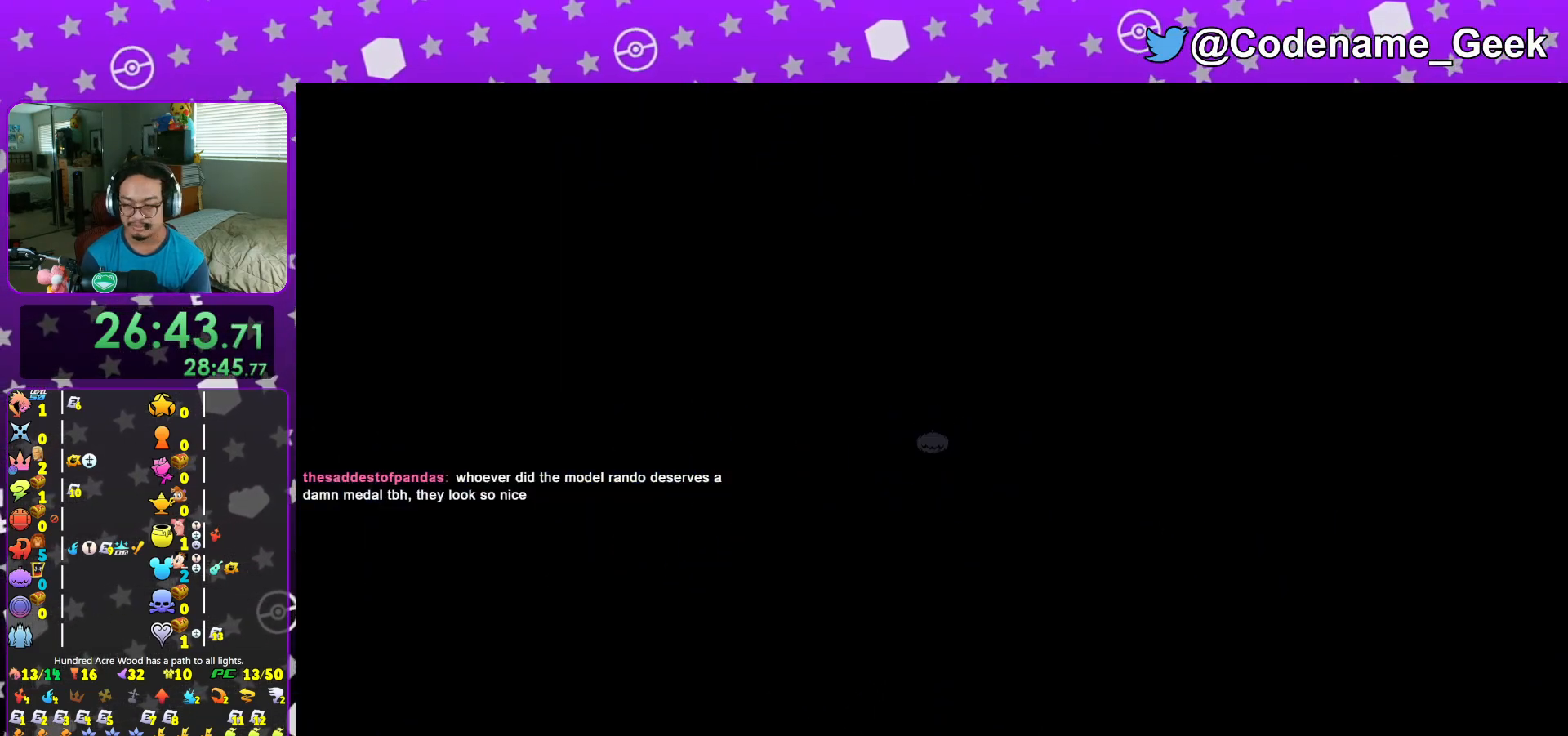
{"buttons": [], "left_stick": "up", "right_stick": "center", "events": [[133, "DPAD_UP", "down"], [217, "A", "down"], [250, "DPAD_UP", "up"], [384, "A", "up"]]}
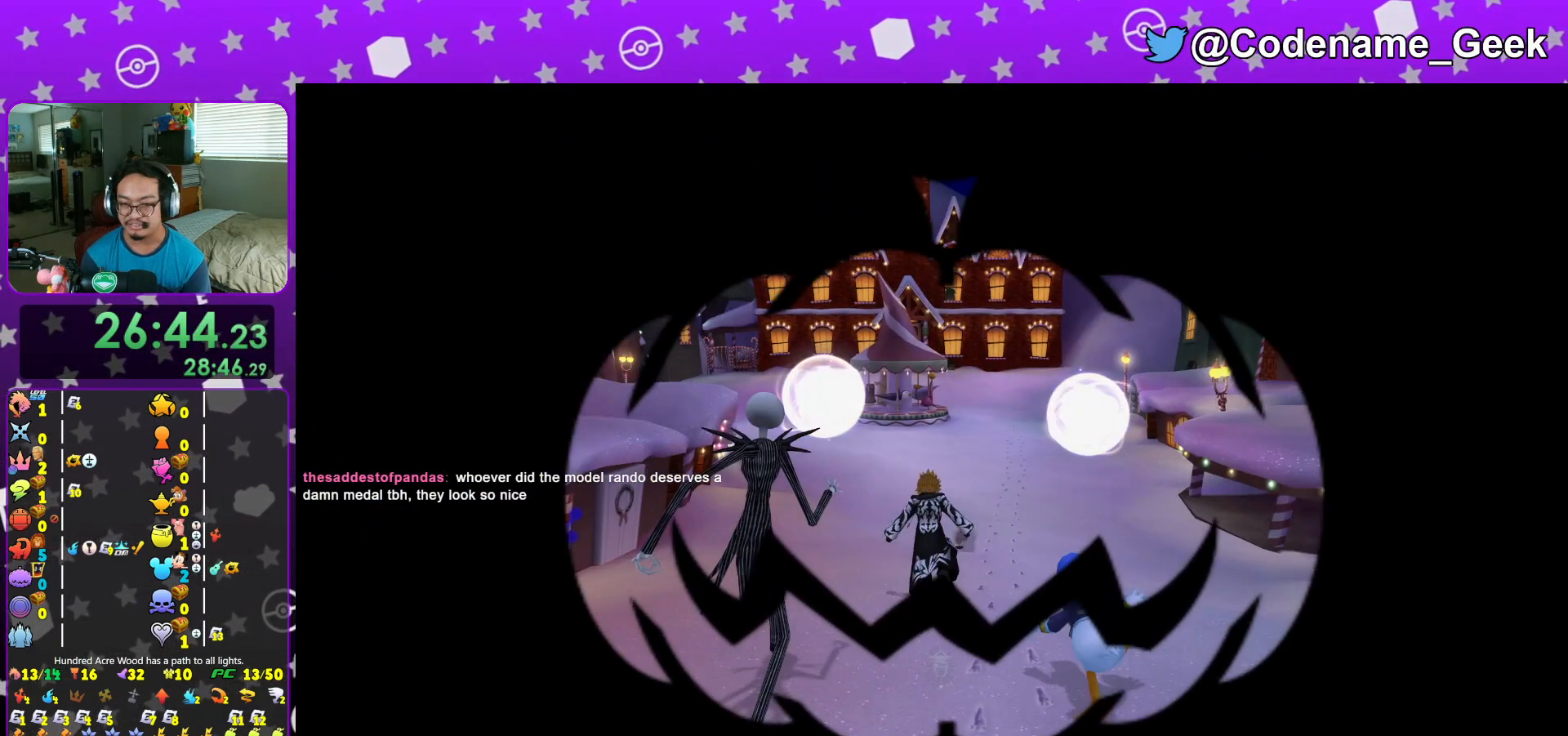
{"buttons": ["Y"], "left_stick": "down", "right_stick": "center", "events": [[217, "left_stick", "down"], [351, "Y", "down"]]}
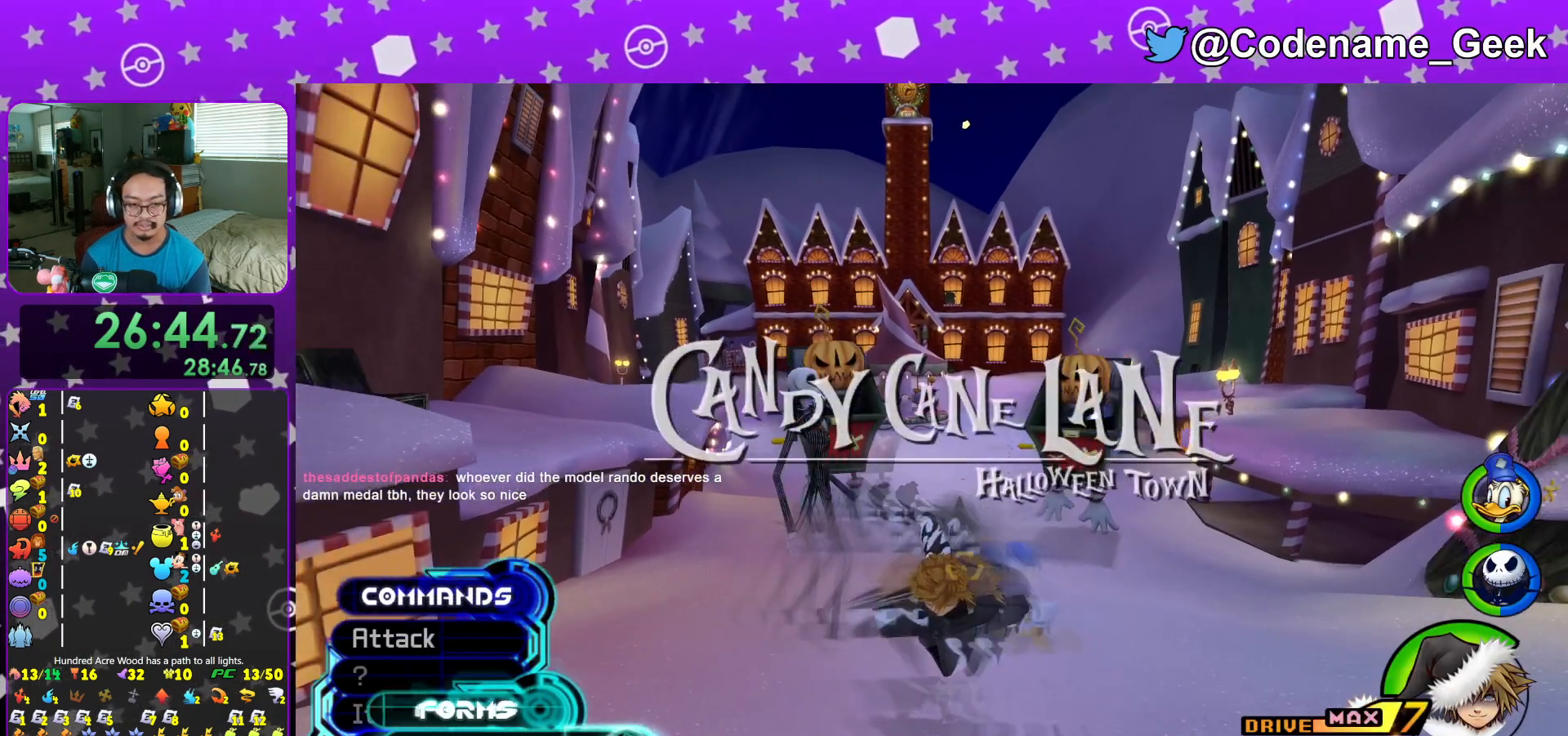
{"buttons": [], "left_stick": "center", "right_stick": "center", "events": [[33, "left_stick", "center"], [133, "Y", "up"], [367, "A", "down"], [500, "A", "up"]]}
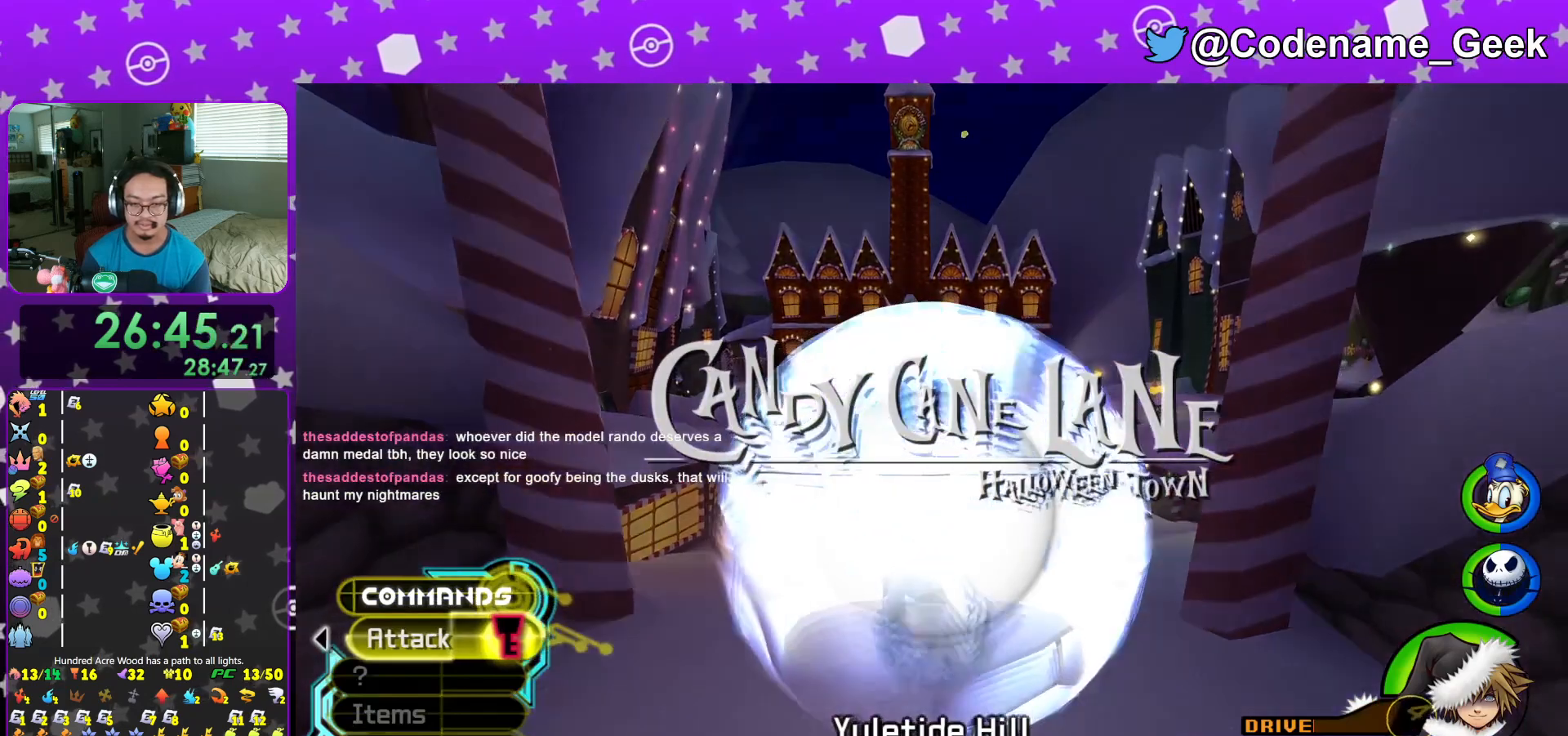
{"buttons": [], "left_stick": "down", "right_stick": "center", "events": [[117, "left_stick", "down"]]}
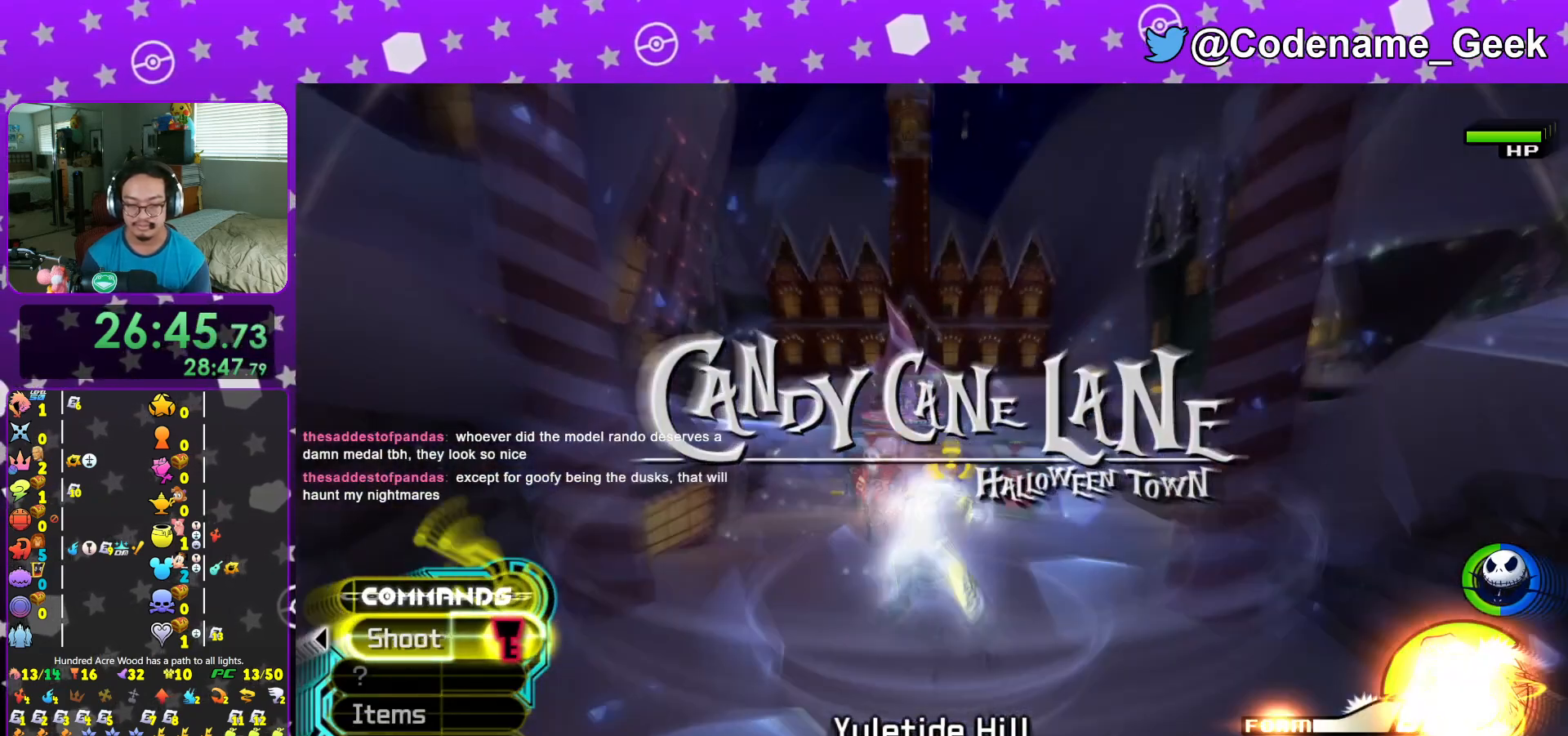
{"buttons": [], "left_stick": "down", "right_stick": "center", "events": []}
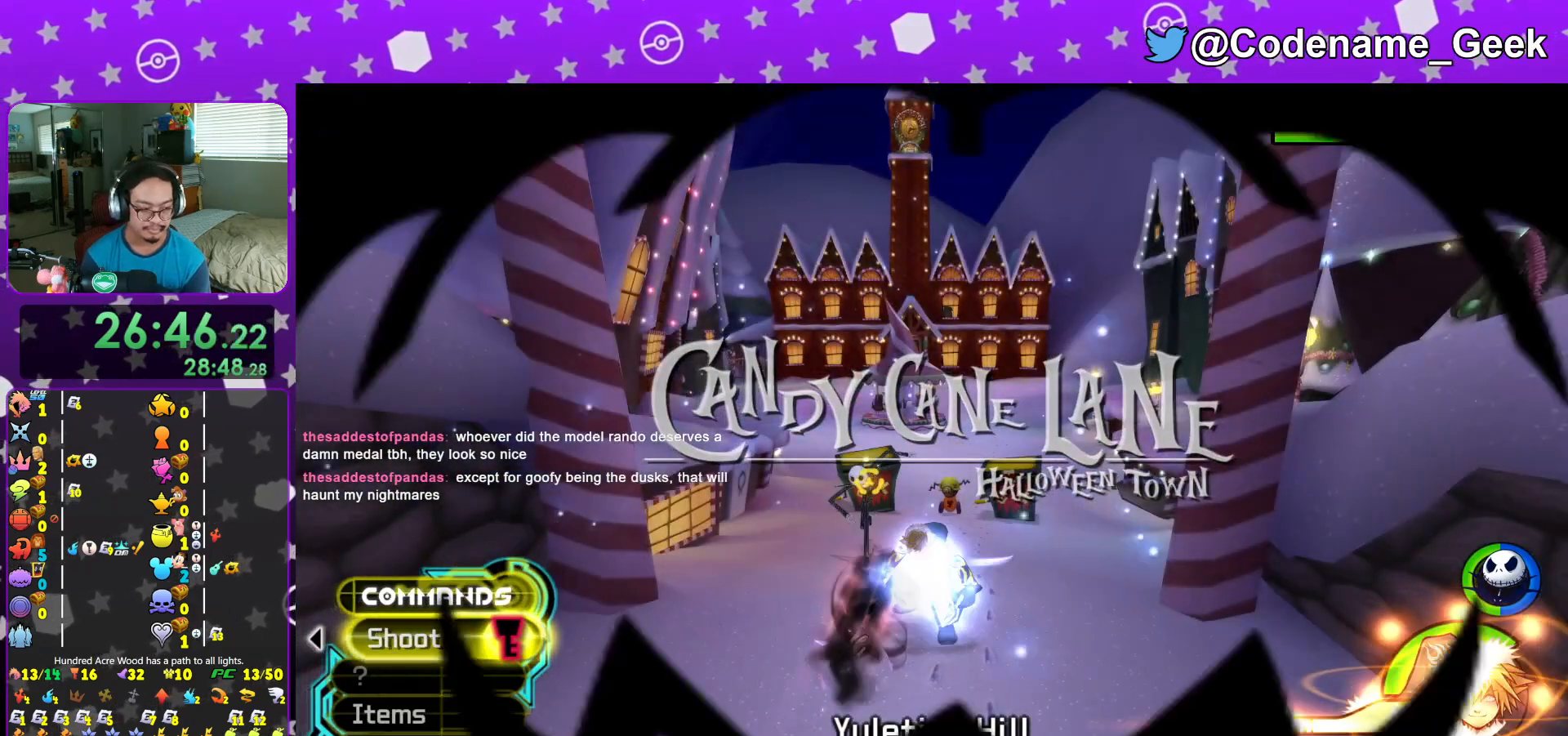
{"buttons": [], "left_stick": "down", "right_stick": "center", "events": []}
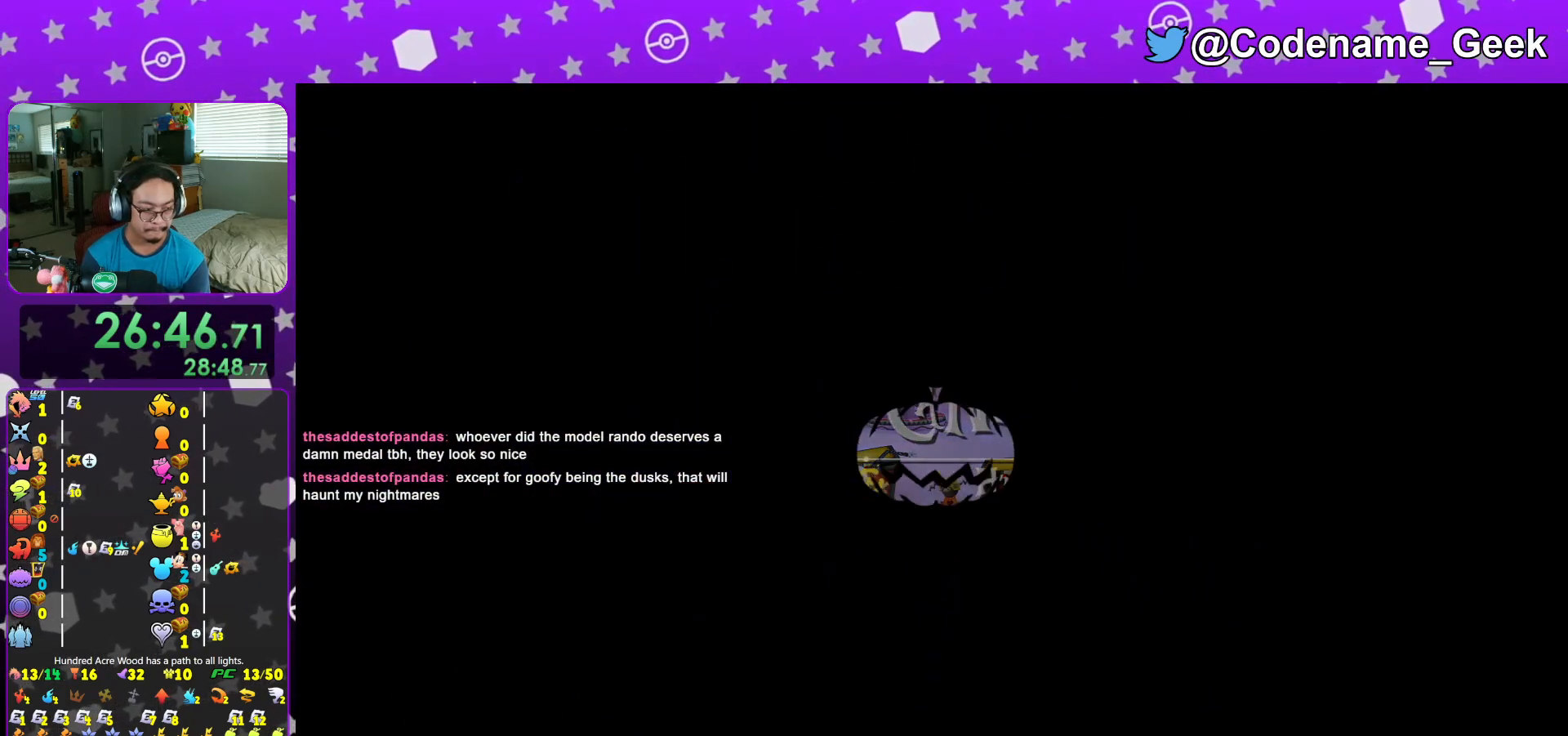
{"buttons": [], "left_stick": "down", "right_stick": "center", "events": []}
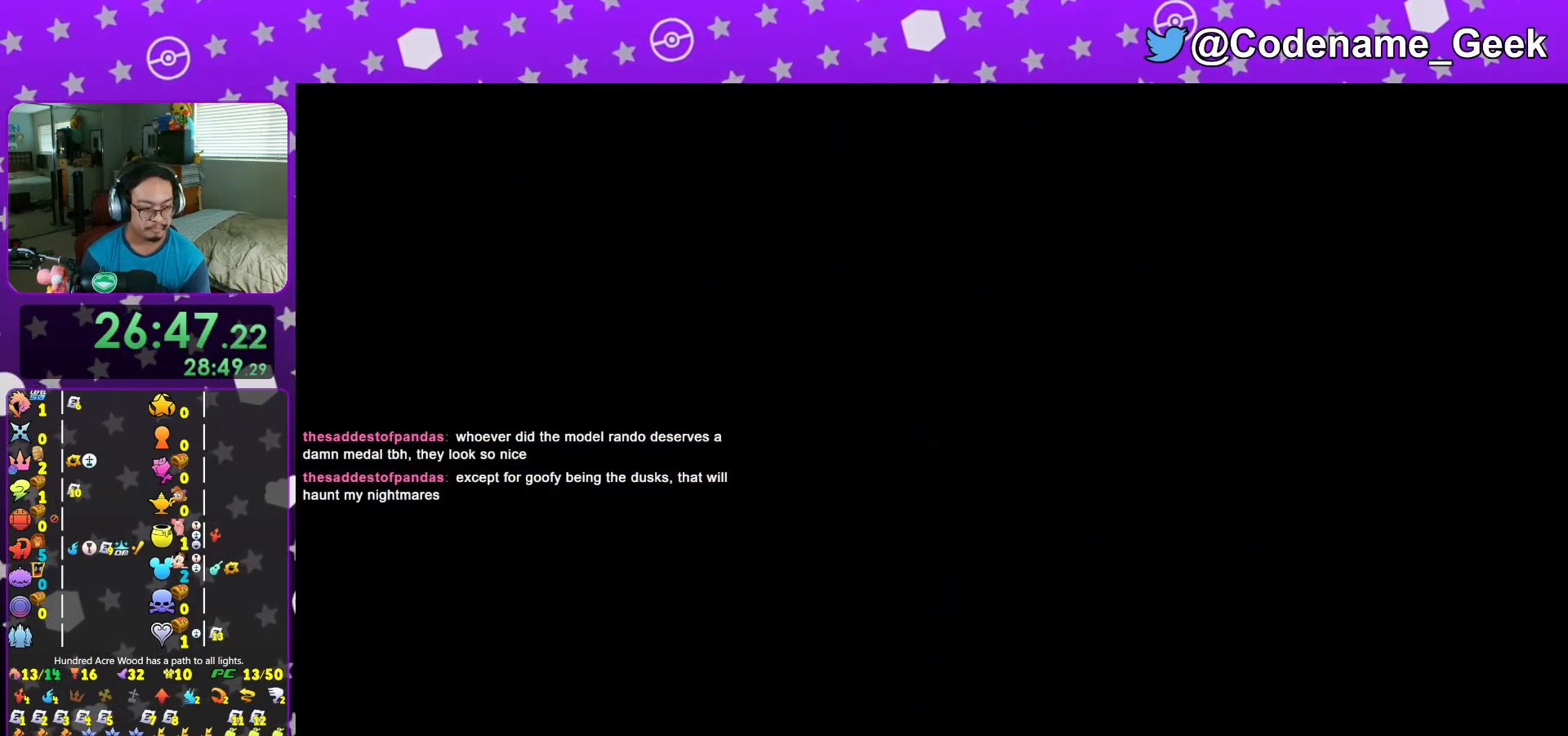
{"buttons": [], "left_stick": "down", "right_stick": "center", "events": []}
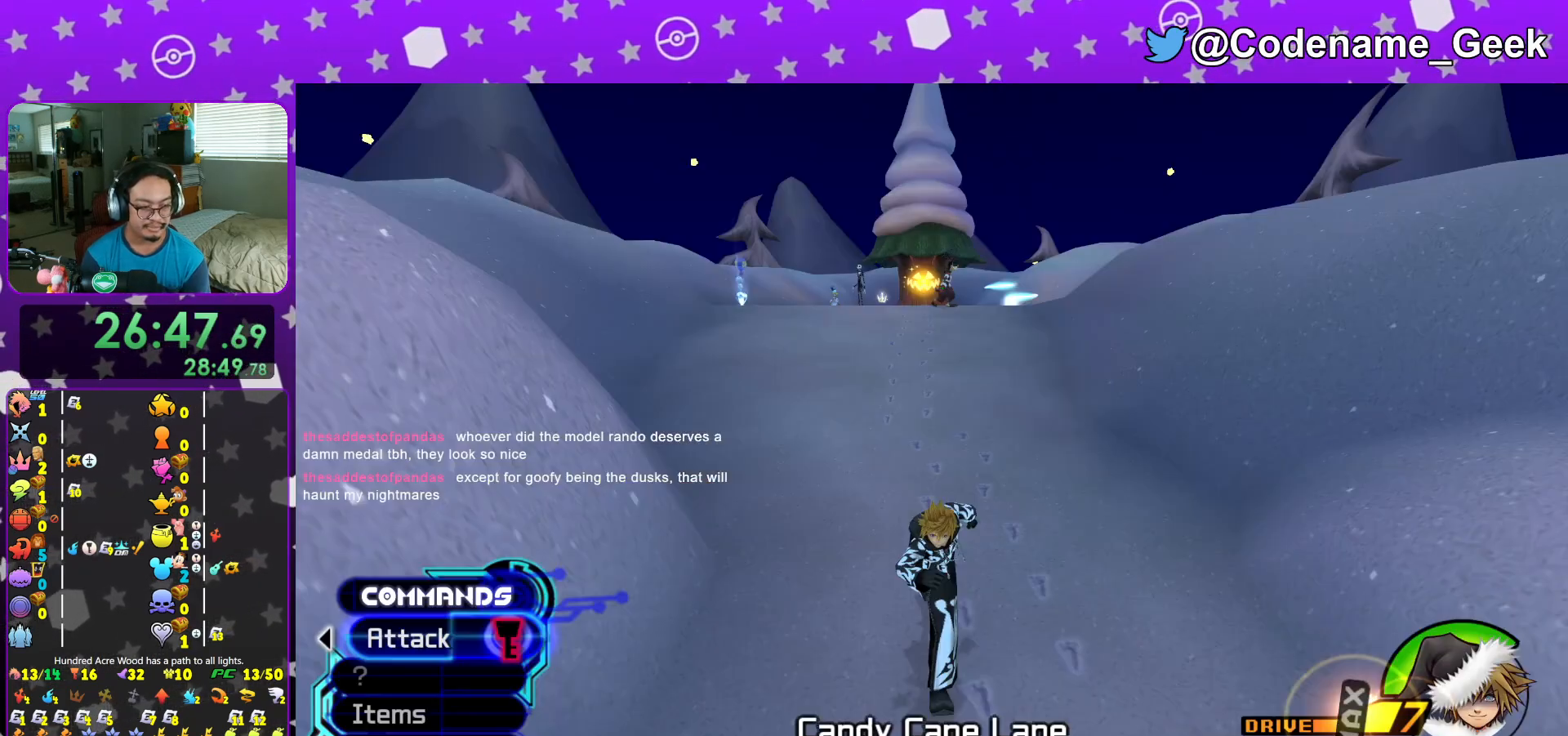
{"buttons": [], "left_stick": "up", "right_stick": "center", "events": [[400, "left_stick", "center"], [484, "left_stick", "up"]]}
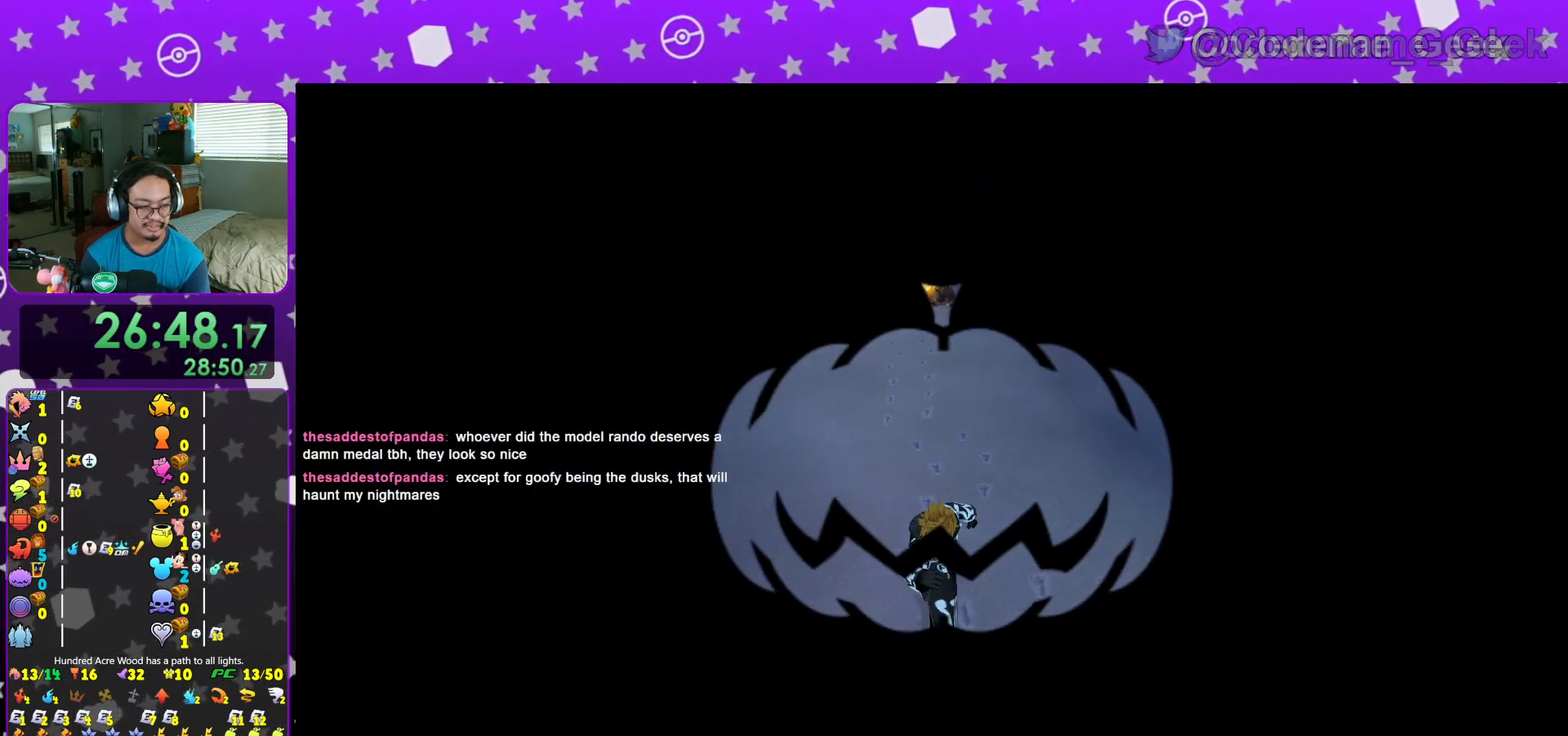
{"buttons": [], "left_stick": "up", "right_stick": "center", "events": []}
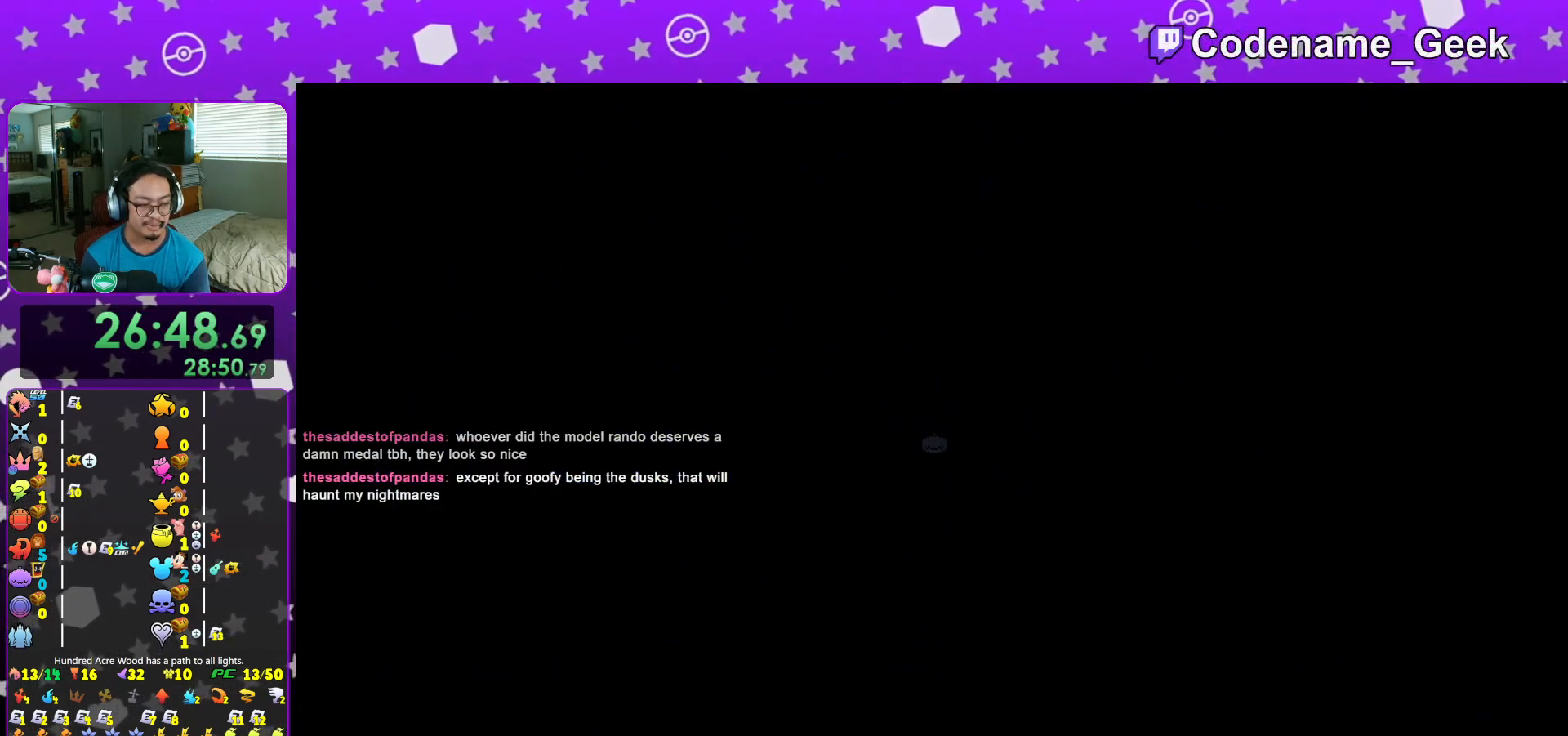
{"buttons": ["DPAD_UP"], "left_stick": "up", "right_stick": "center", "events": [[500, "DPAD_UP", "down"]]}
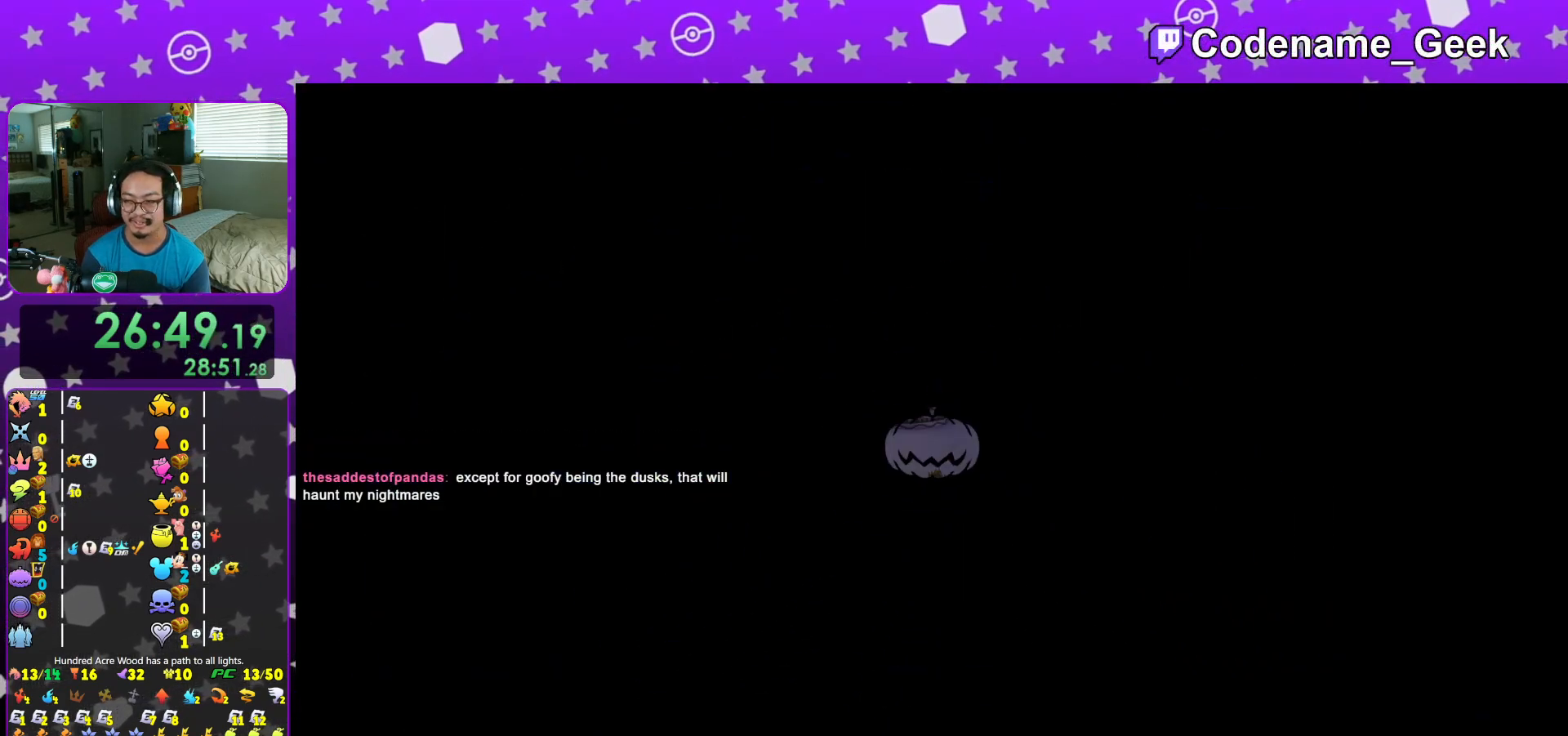
{"buttons": [], "left_stick": "up", "right_stick": "center", "events": [[100, "A", "down"], [151, "DPAD_UP", "up"], [217, "A", "up"]]}